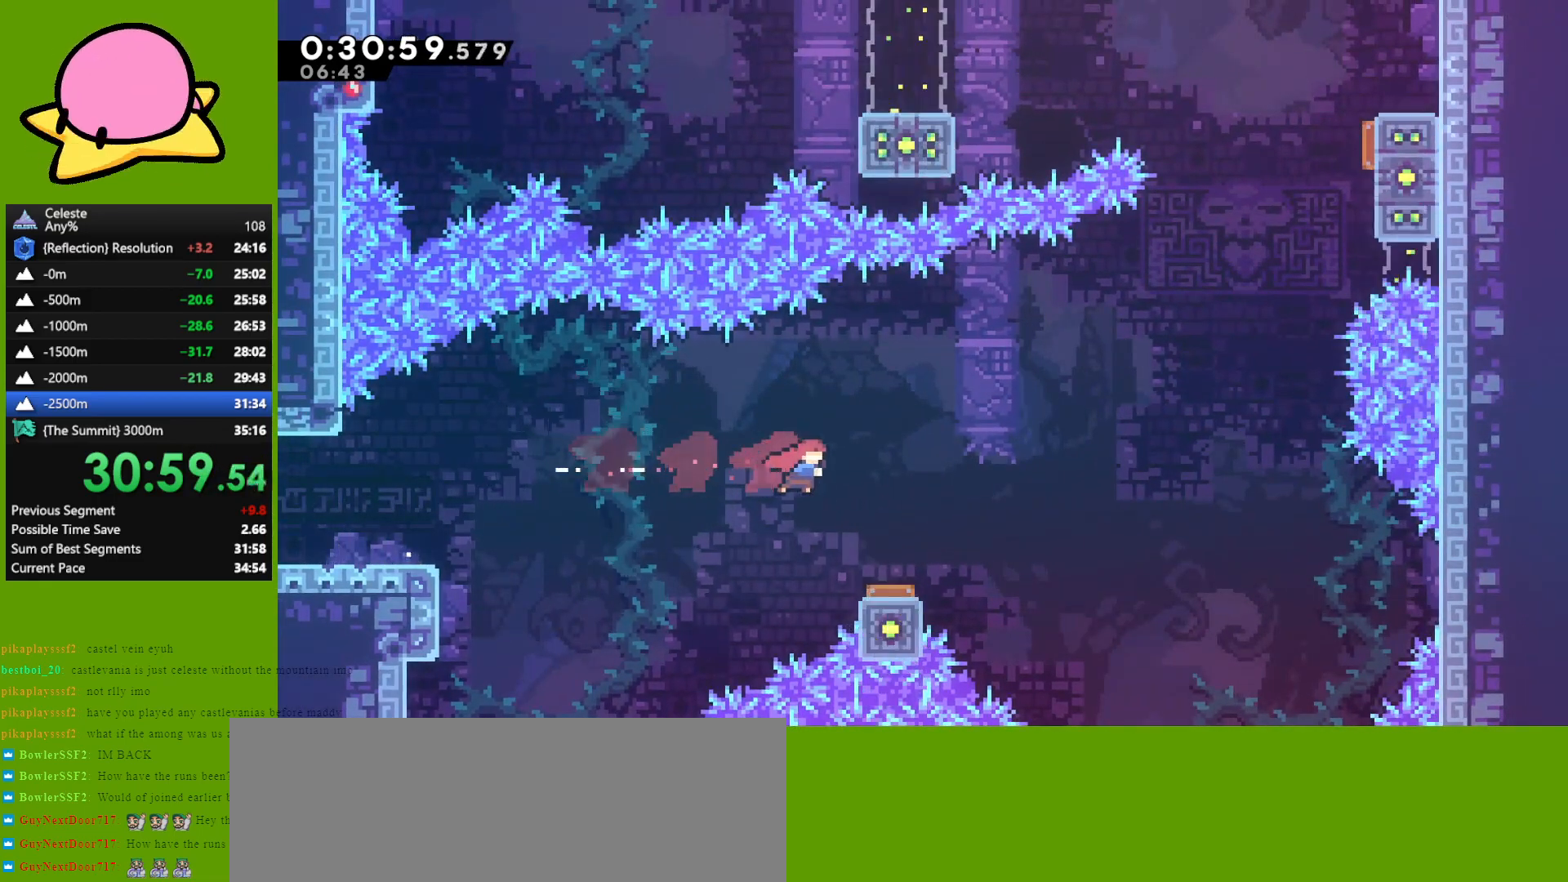
Gameplay with keyboard; each line is a JSON object with the keys held at the frame after it. "events" lists presses ("down") and releases ("up") of "dash", "demo", "down", "grab", "jump", "left", "right" and "up" between this image and that frame as [ms after this image, input, new state], when the widget could be followed in between. No other keys are recorded. Mouse input is not recorded. Key names are as the overlay labels them; some are game actions (e.g. jump) rather than physical keys. Not read: other_keys.
{"keys": ["right"], "events": [[83, "right", "down"]]}
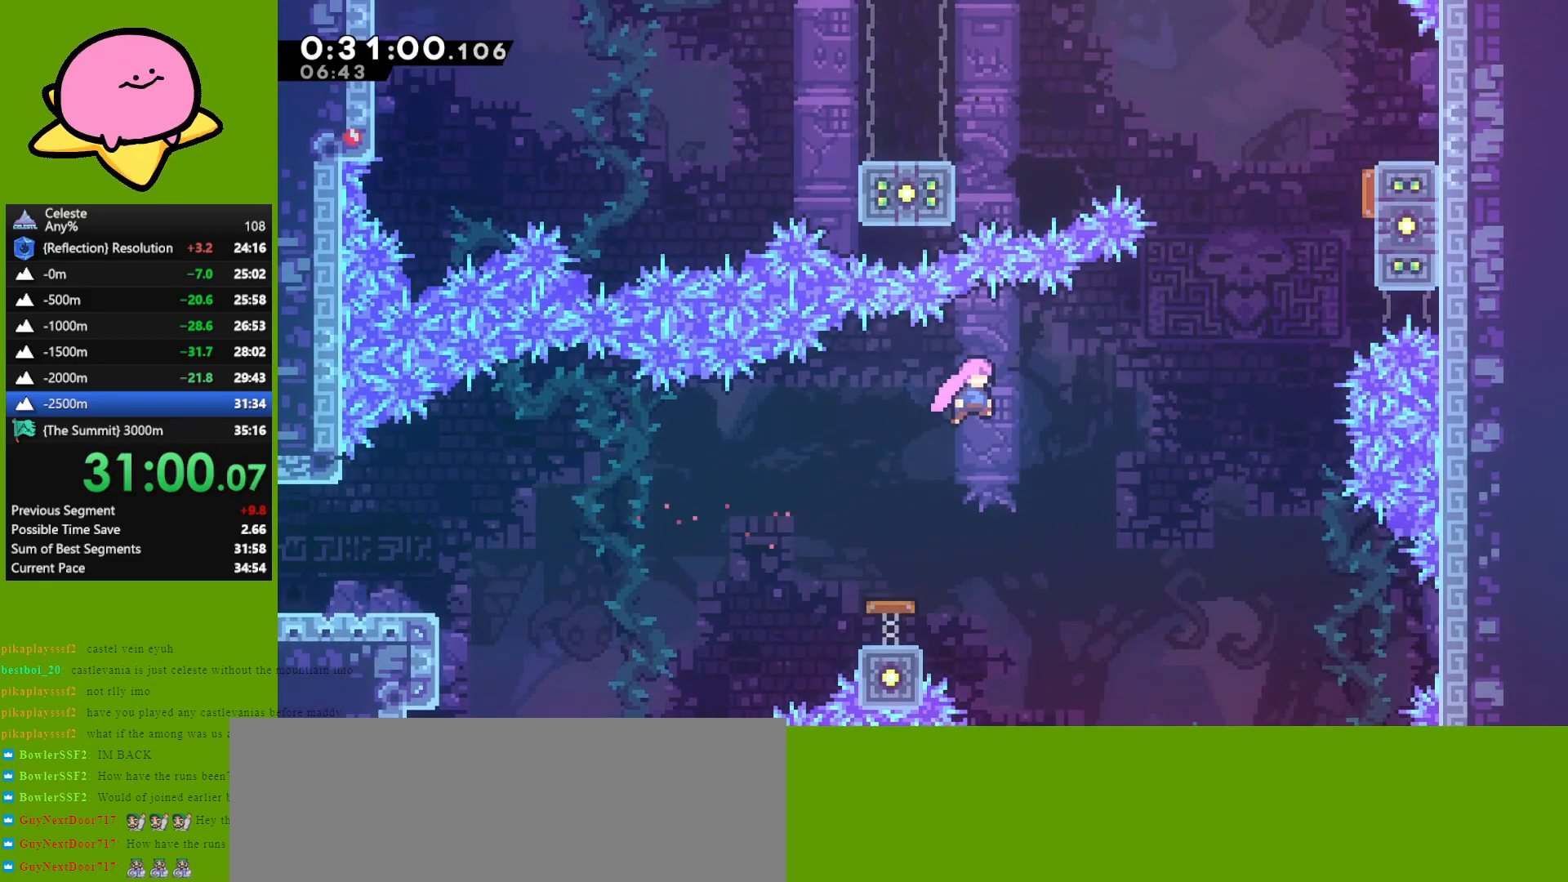
{"keys": ["right", "up"], "events": [[150, "up", "down"], [283, "dash", "down"], [433, "dash", "up"]]}
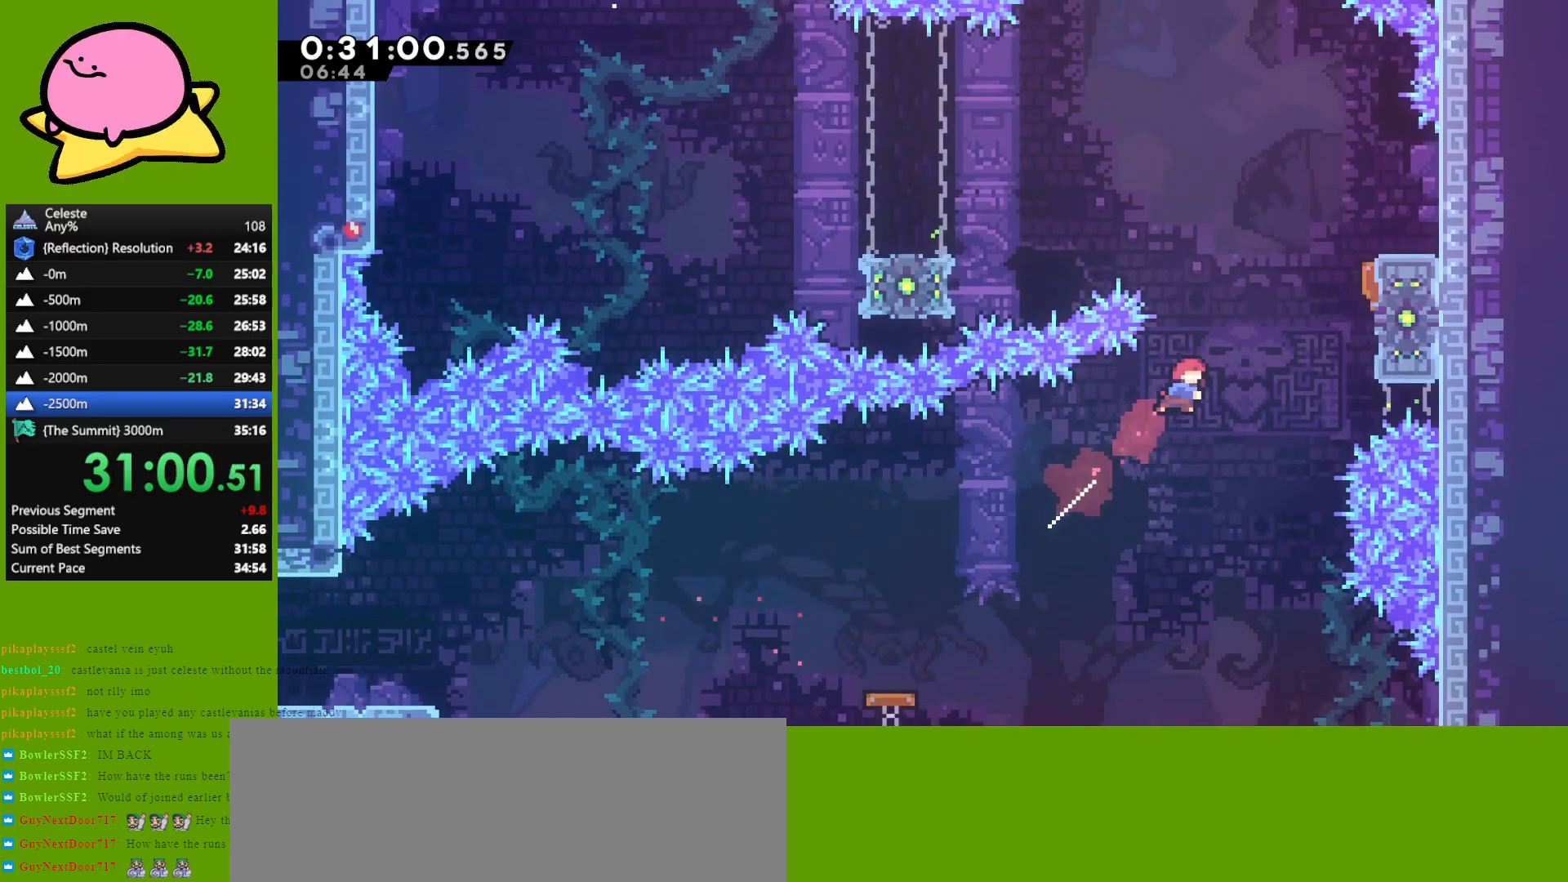
{"keys": ["left", "right", "up"], "events": [[67, "dash", "down"], [167, "dash", "up"], [483, "left", "down"]]}
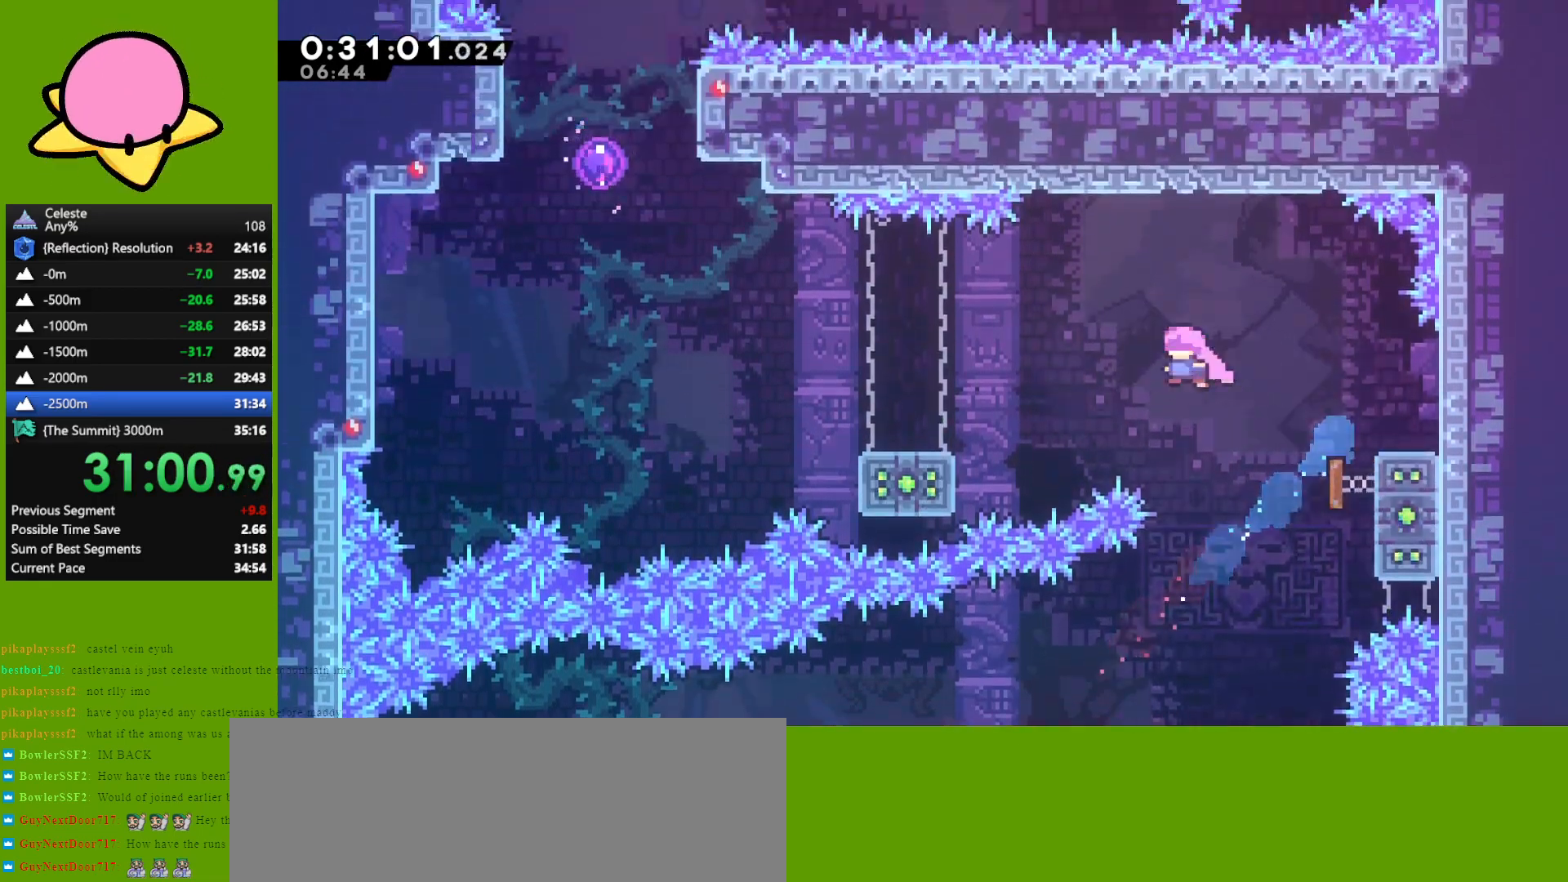
{"keys": [], "events": [[33, "right", "up"], [33, "up", "up"], [83, "dash", "down"], [167, "dash", "up"], [217, "left", "up"]]}
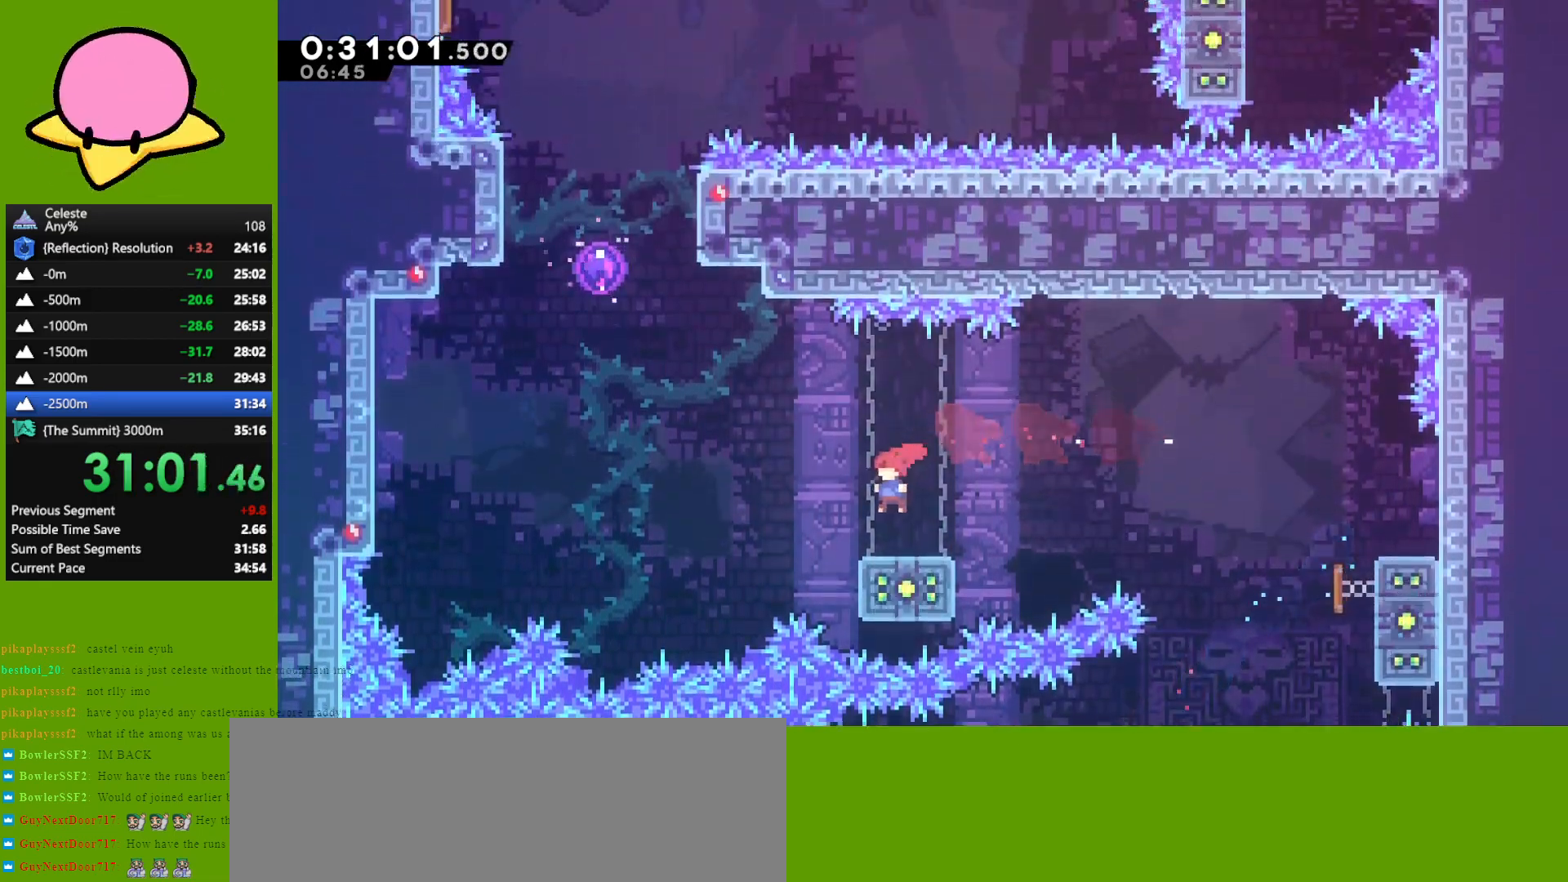
{"keys": ["dash", "left", "up"], "events": [[150, "jump", "down"], [300, "left", "down"], [300, "up", "down"], [433, "jump", "up"], [467, "dash", "down"]]}
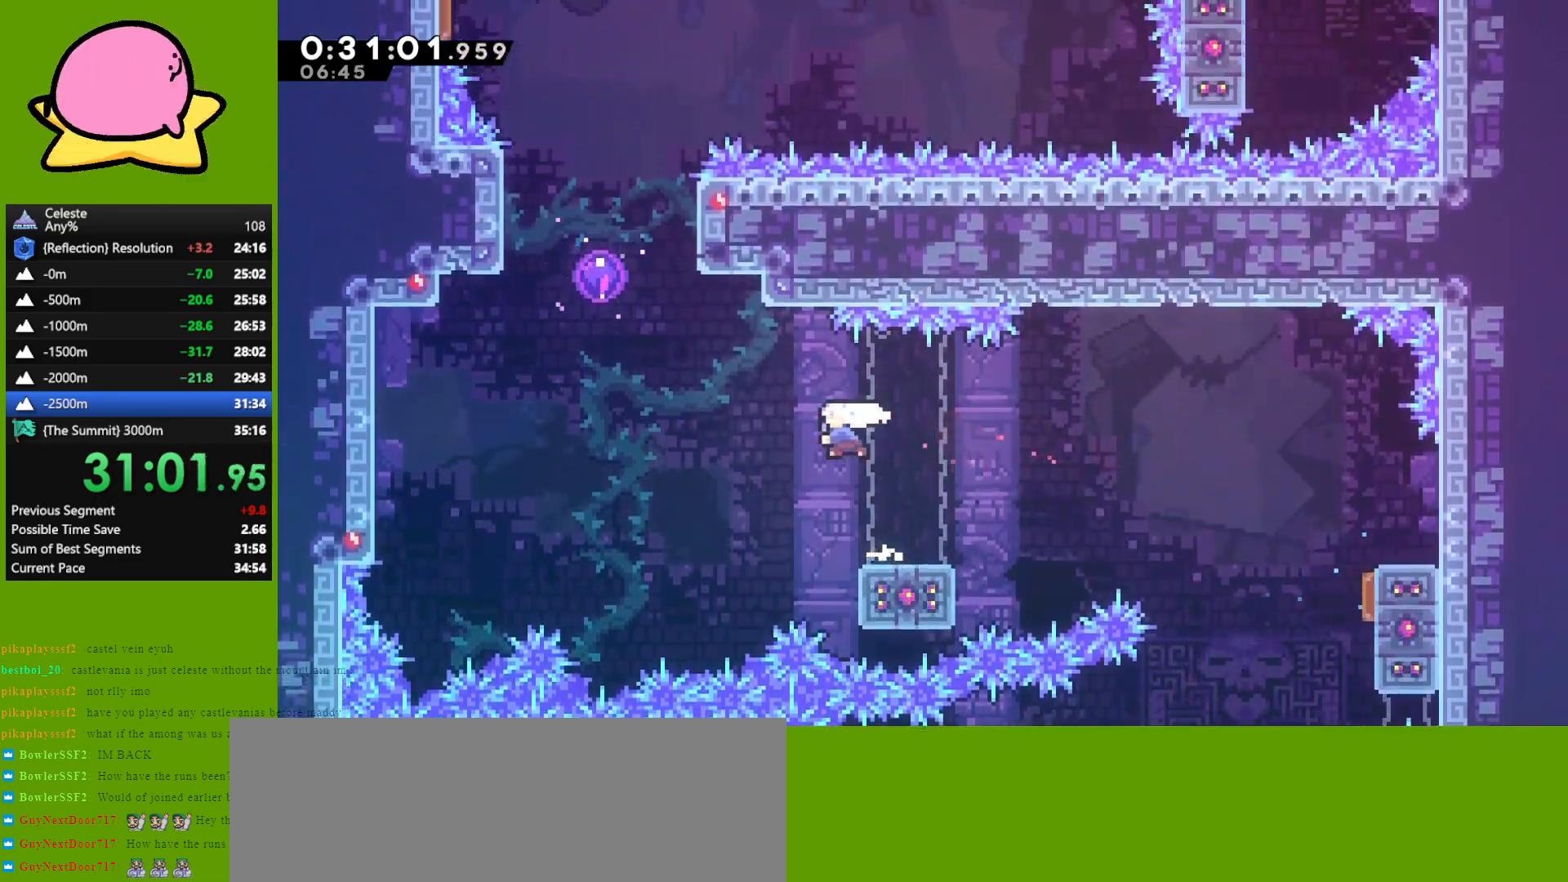
{"keys": ["left", "up"], "events": [[117, "dash", "up"]]}
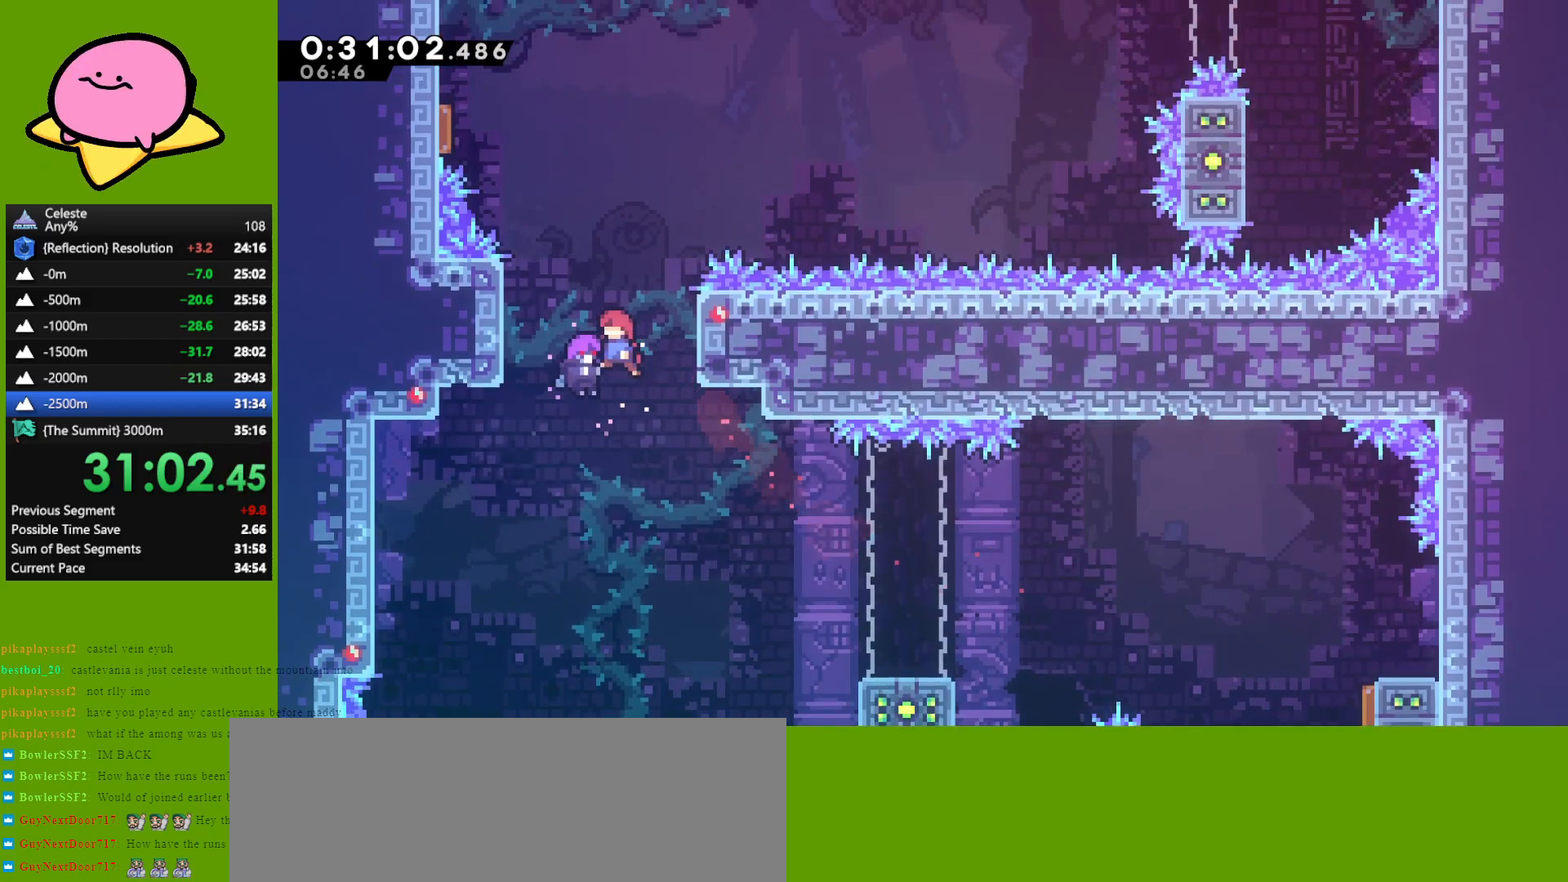
{"keys": ["dash", "left"], "events": [[133, "up", "up"], [417, "dash", "down"]]}
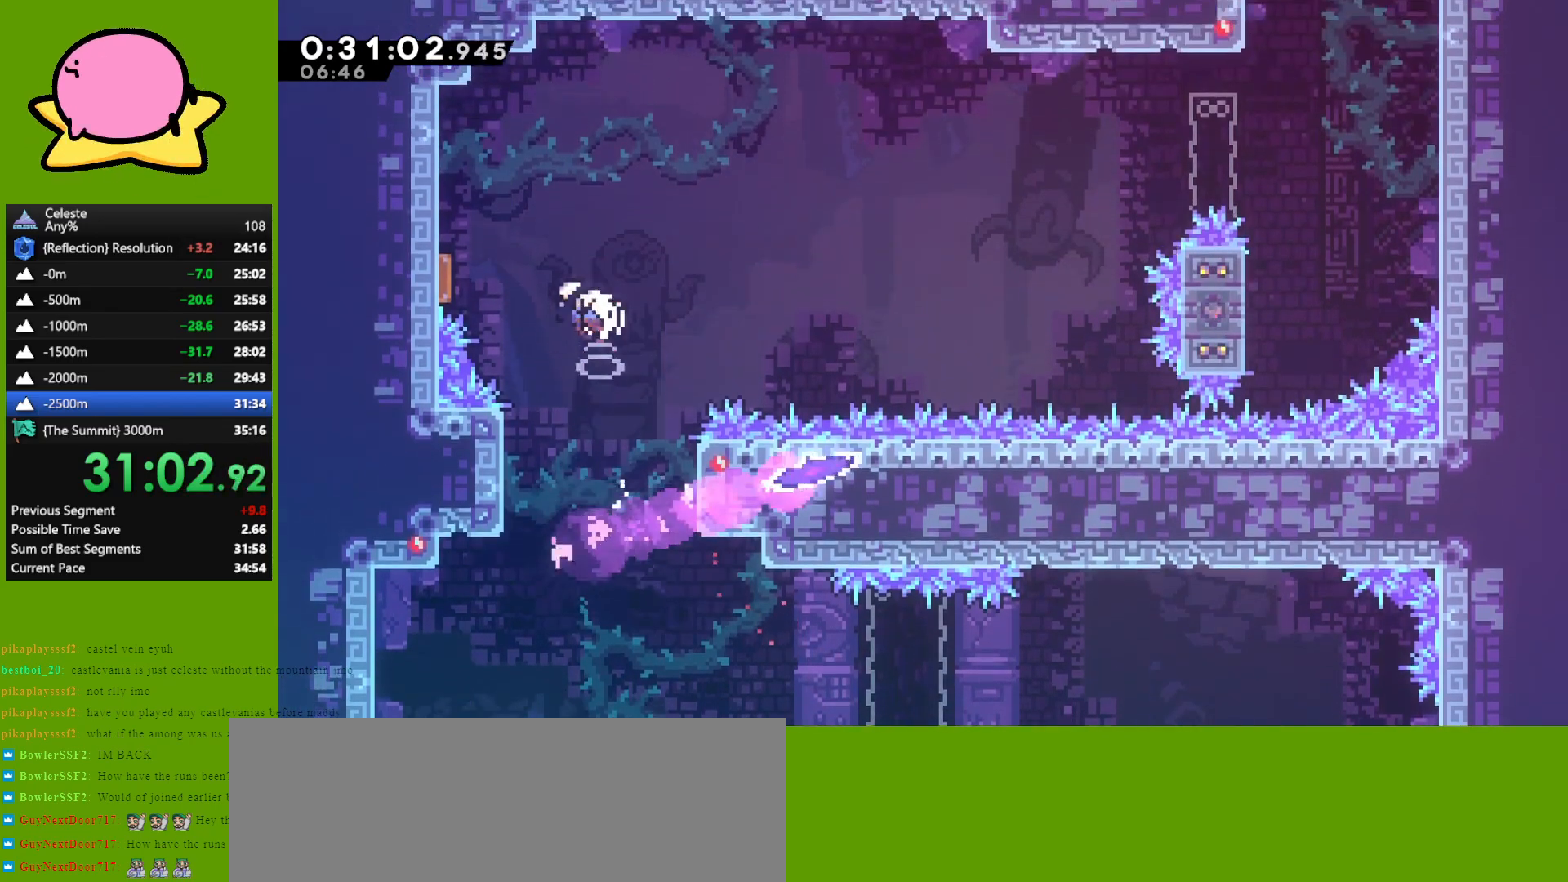
{"keys": ["right"], "events": [[50, "dash", "up"], [100, "left", "up"], [100, "right", "down"]]}
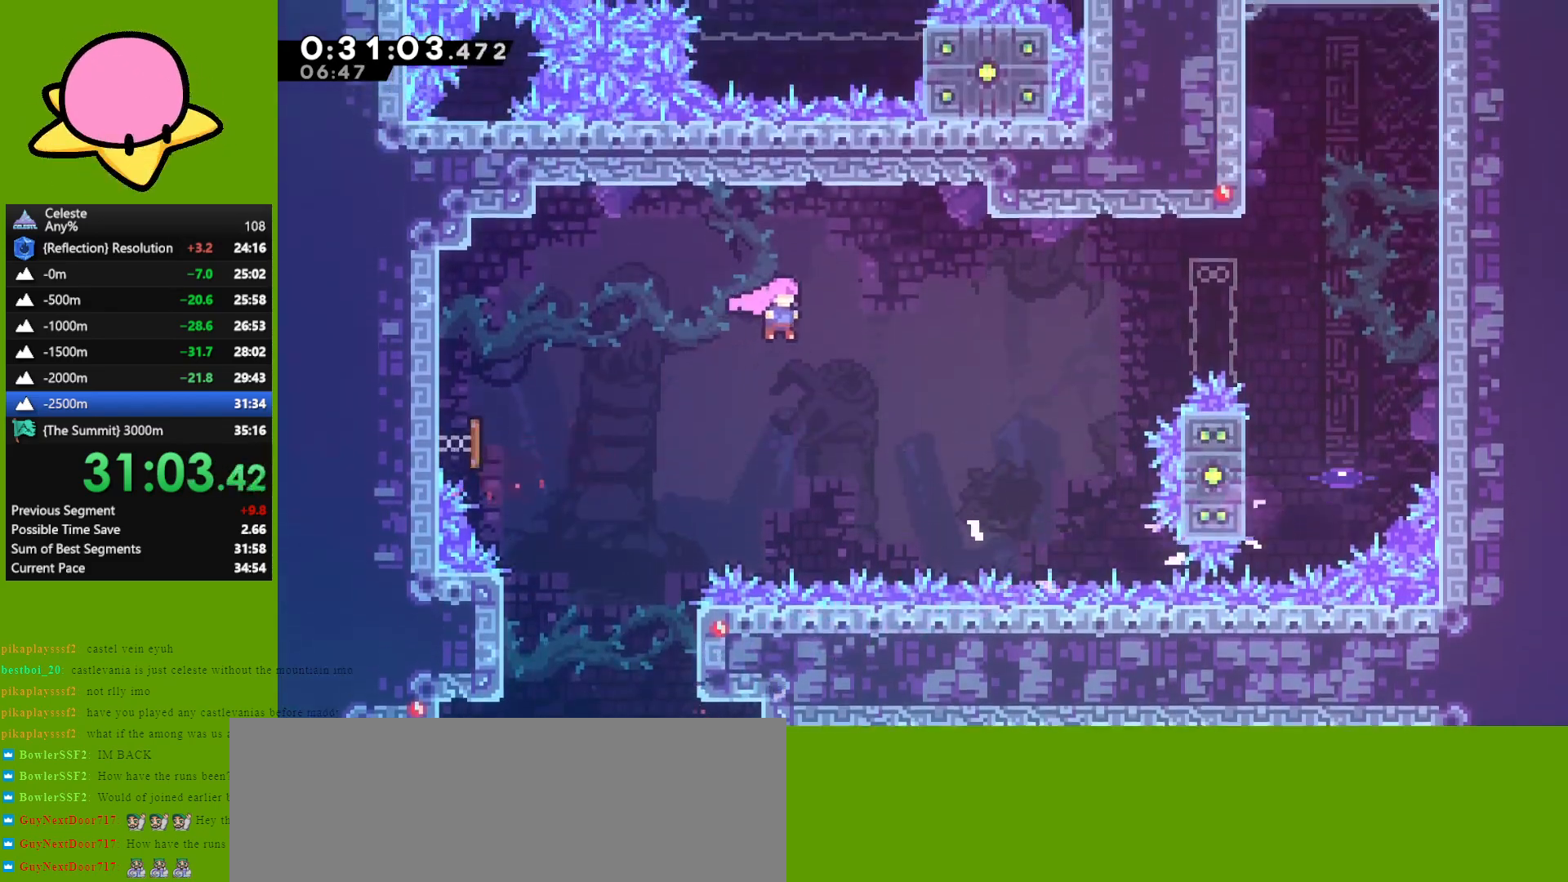
{"keys": ["dash", "right"], "events": [[117, "dash", "down"], [267, "dash", "up"], [400, "dash", "down"]]}
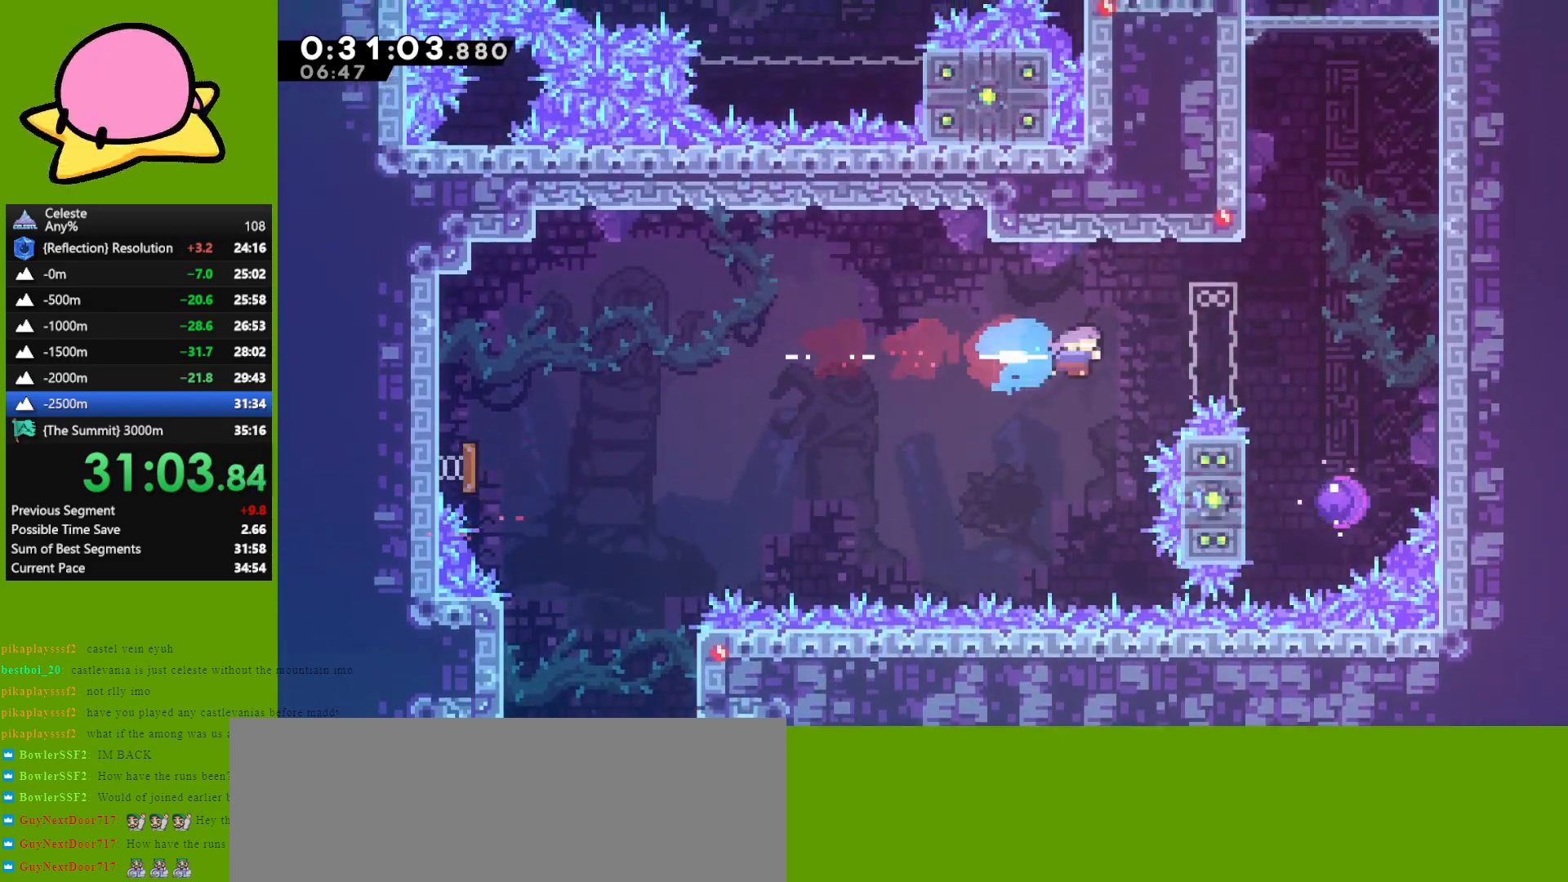
{"keys": ["up"], "events": [[83, "dash", "up"], [233, "up", "down"], [417, "right", "up"]]}
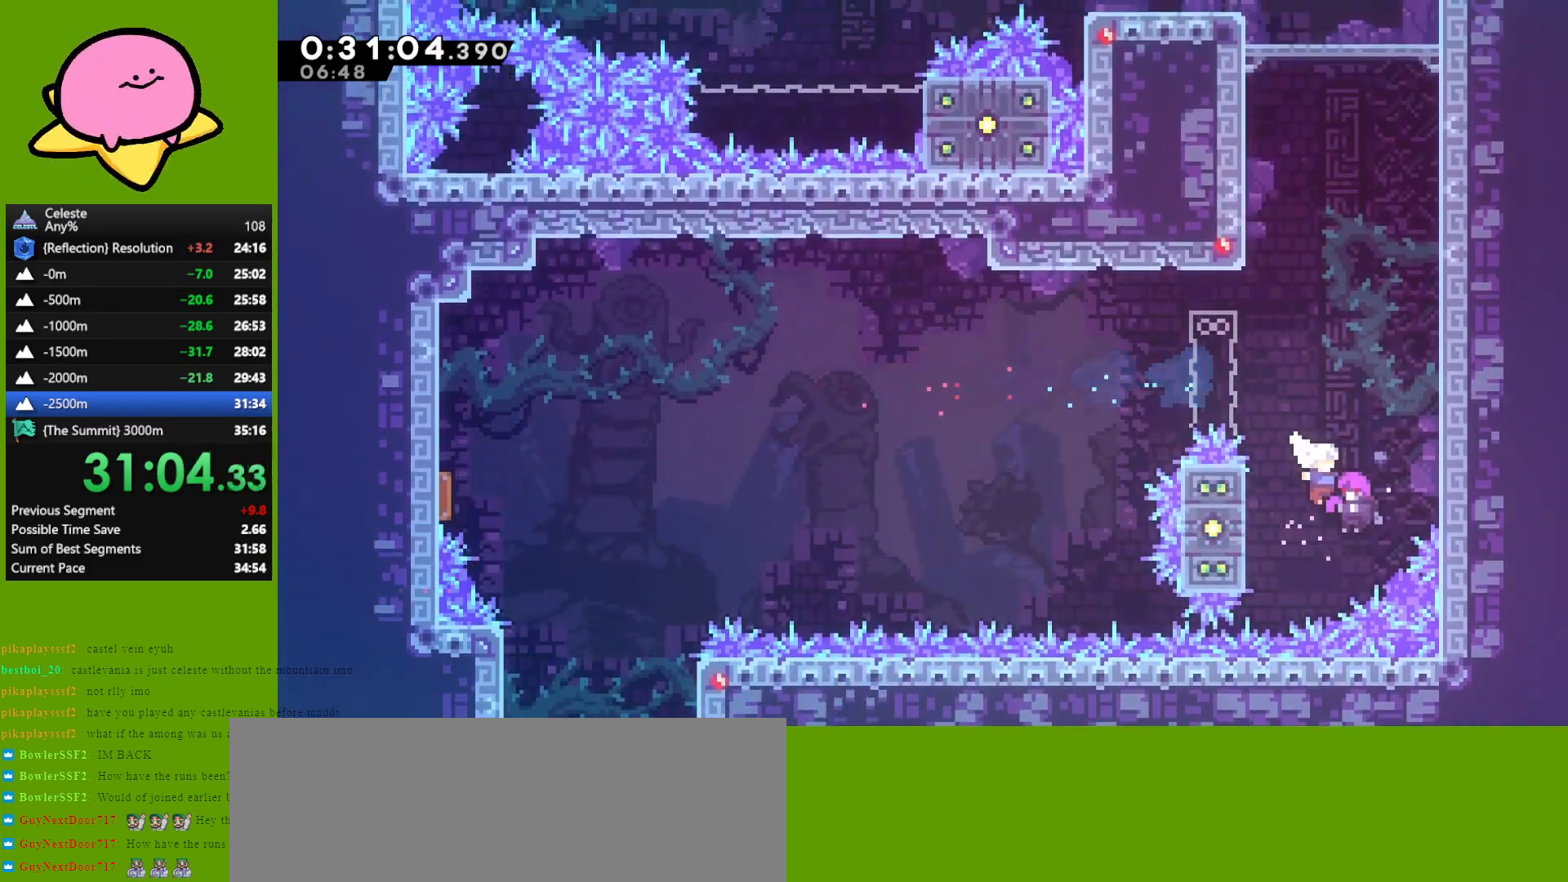
{"keys": ["up"], "events": []}
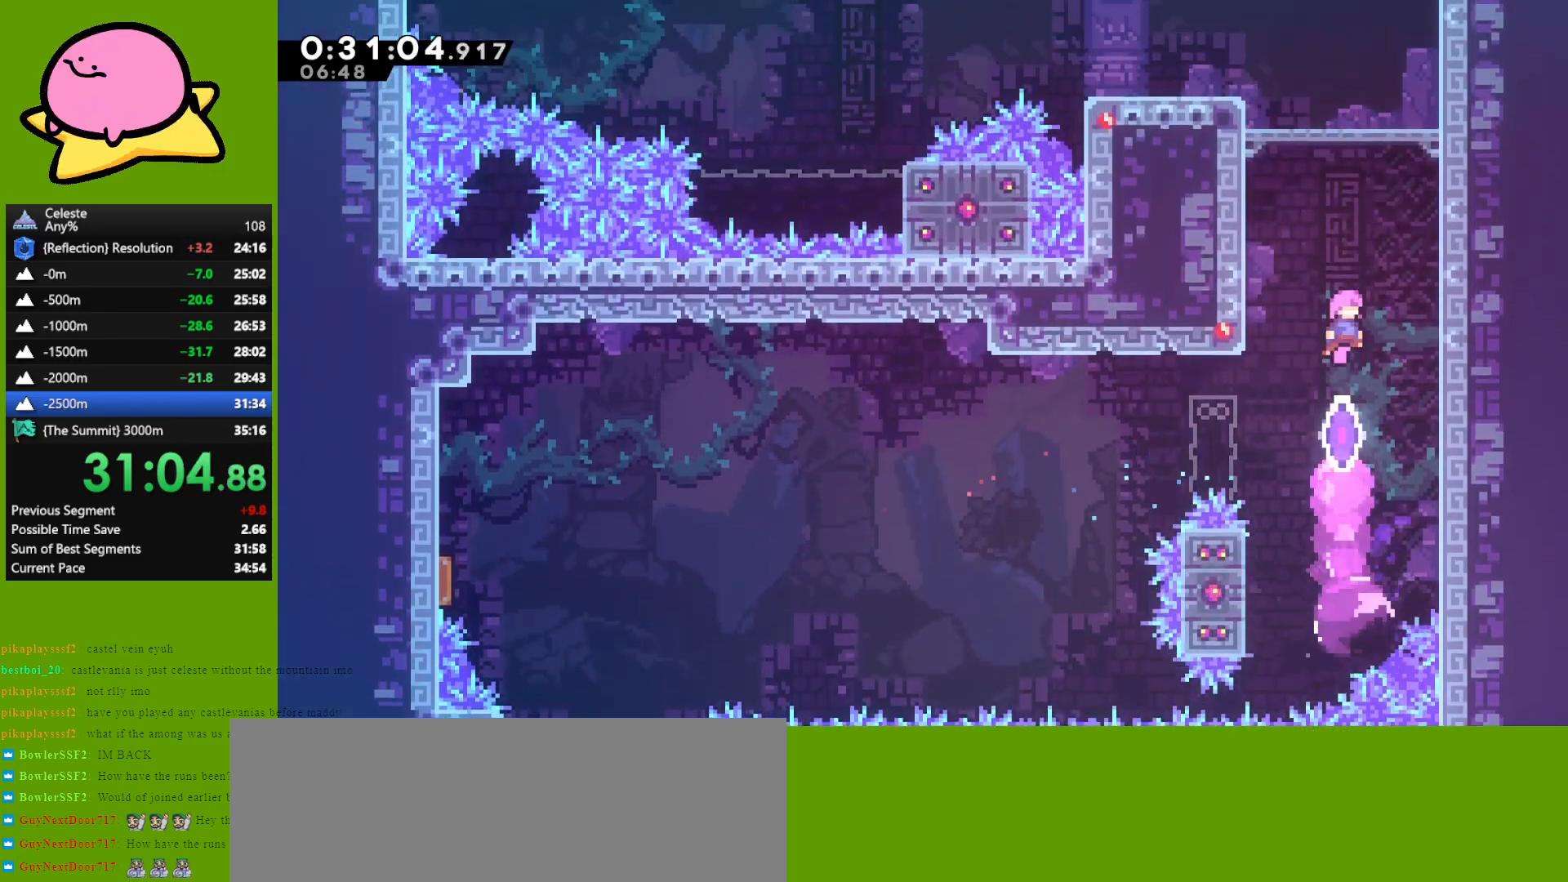
{"keys": ["grab", "jump", "left", "up"], "events": [[33, "left", "down"], [200, "dash", "down"], [250, "grab", "down"], [300, "dash", "up"], [350, "jump", "down"]]}
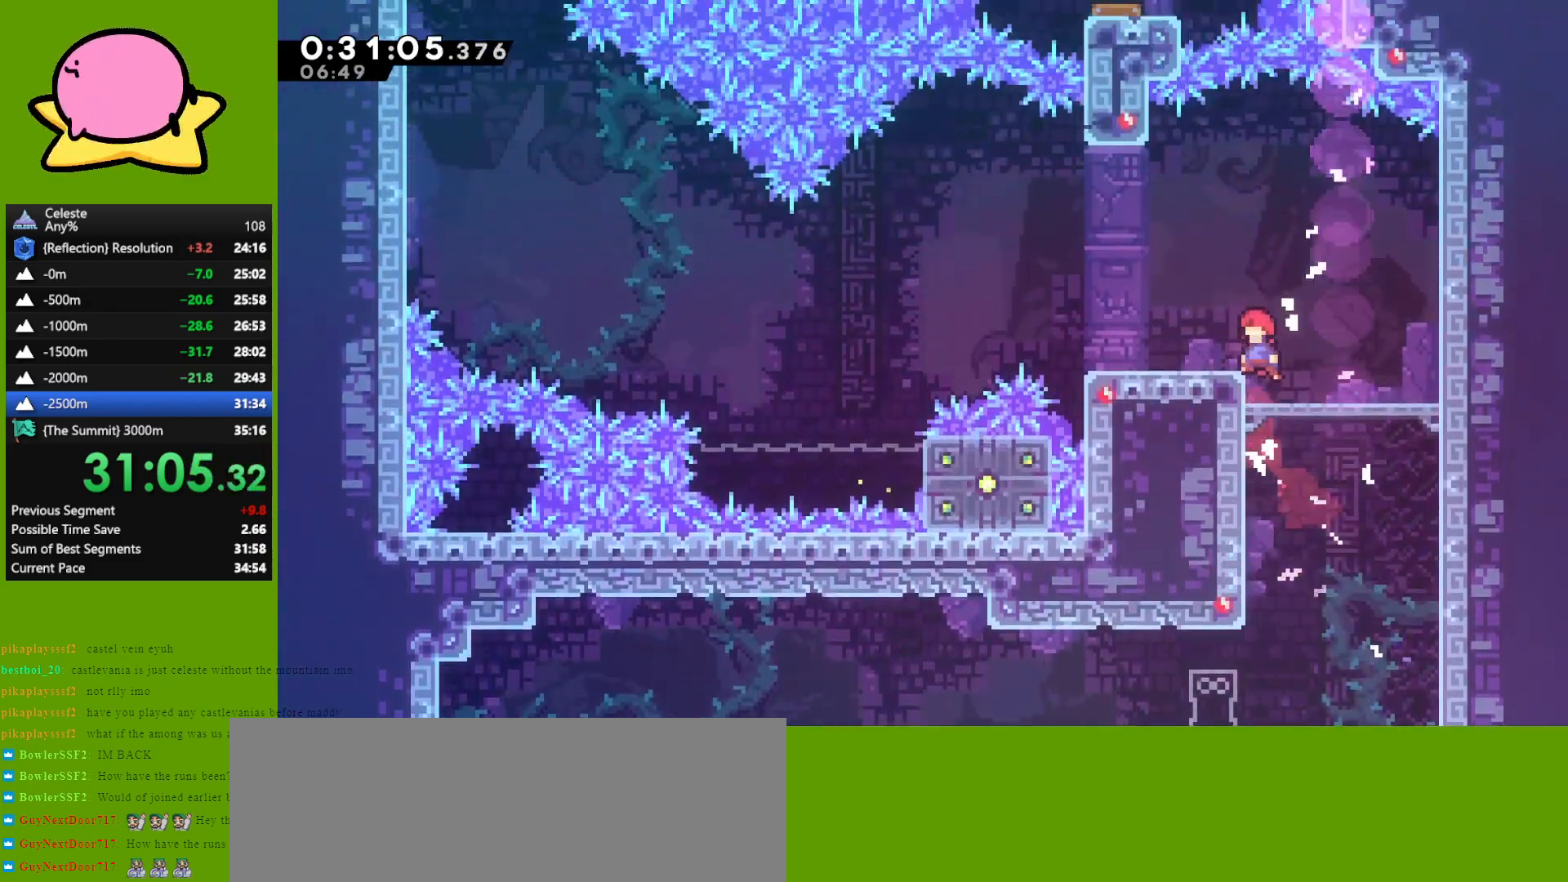
{"keys": ["jump", "left"], "events": [[133, "grab", "up"], [133, "jump", "up"], [167, "up", "up"], [450, "jump", "down"]]}
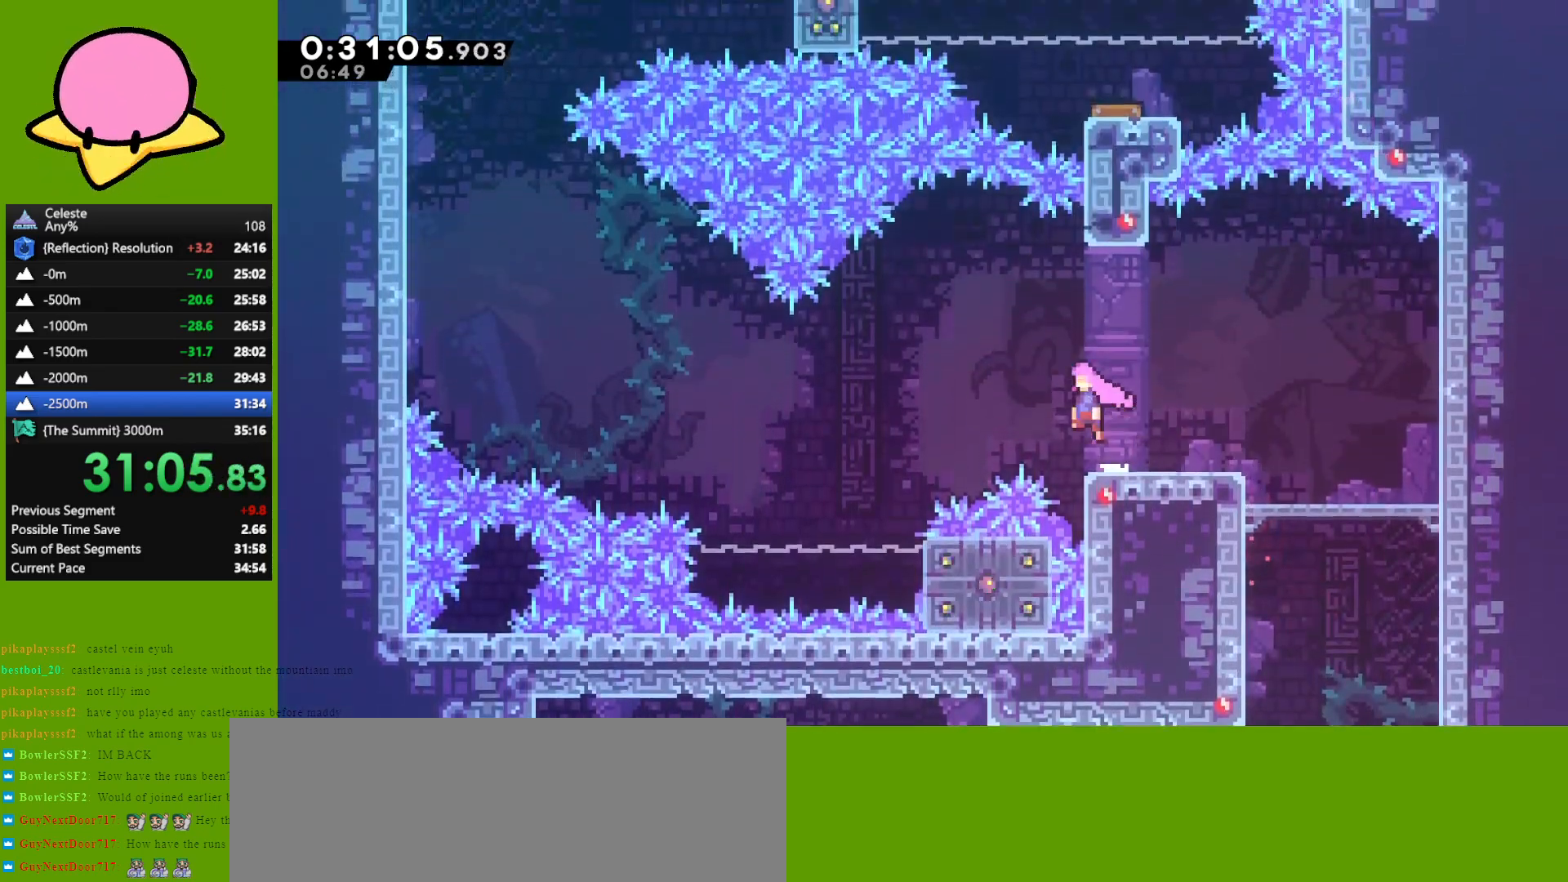
{"keys": ["left"], "events": [[283, "jump", "up"]]}
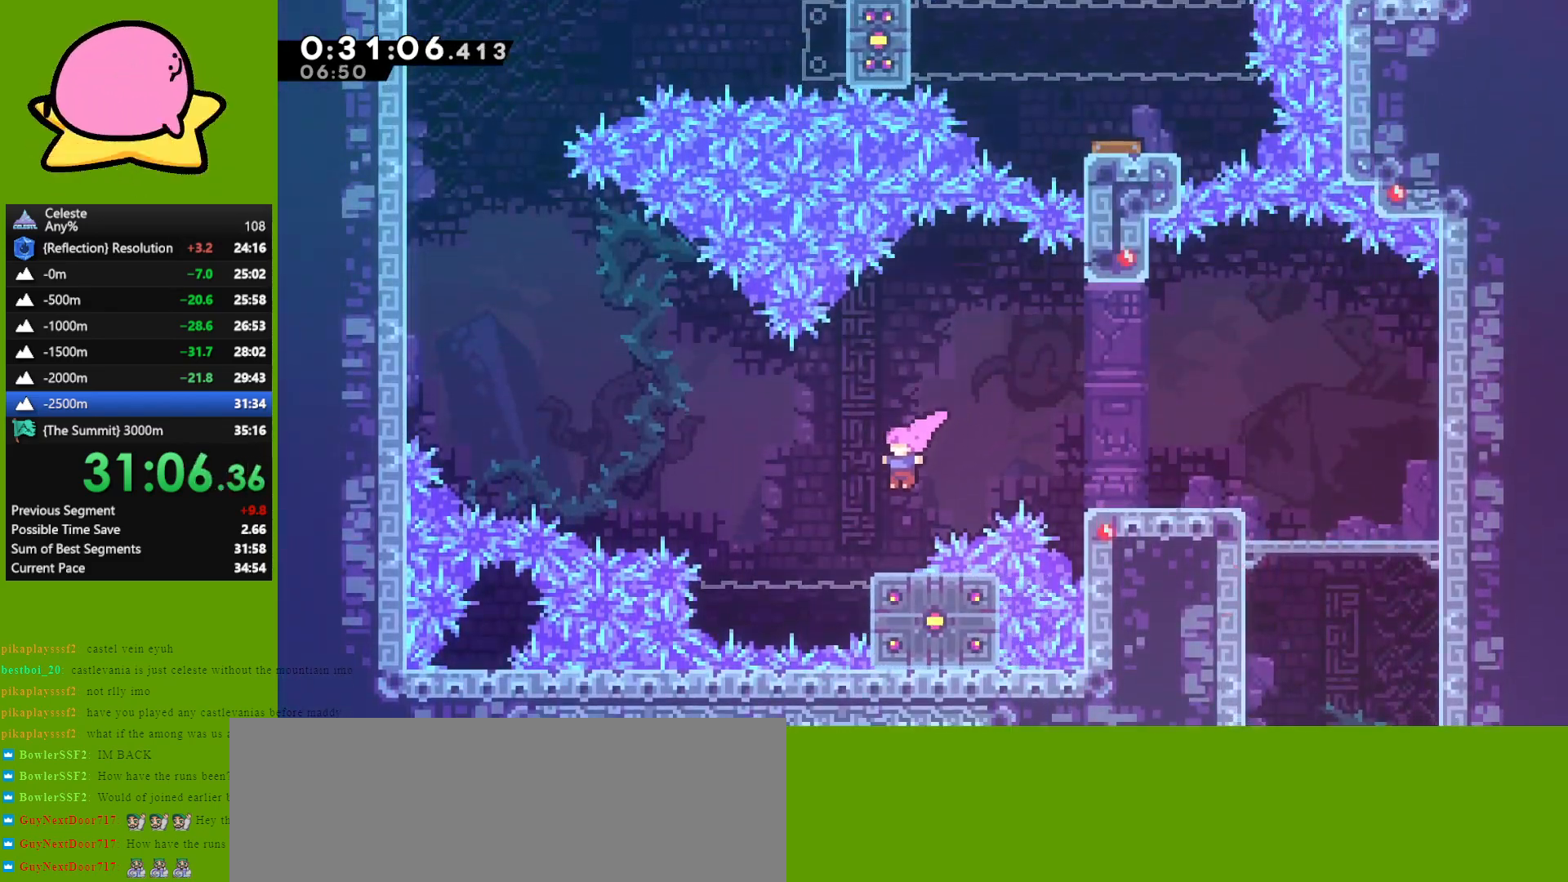
{"keys": ["jump", "left", "up"], "events": [[167, "jump", "down"], [500, "up", "down"]]}
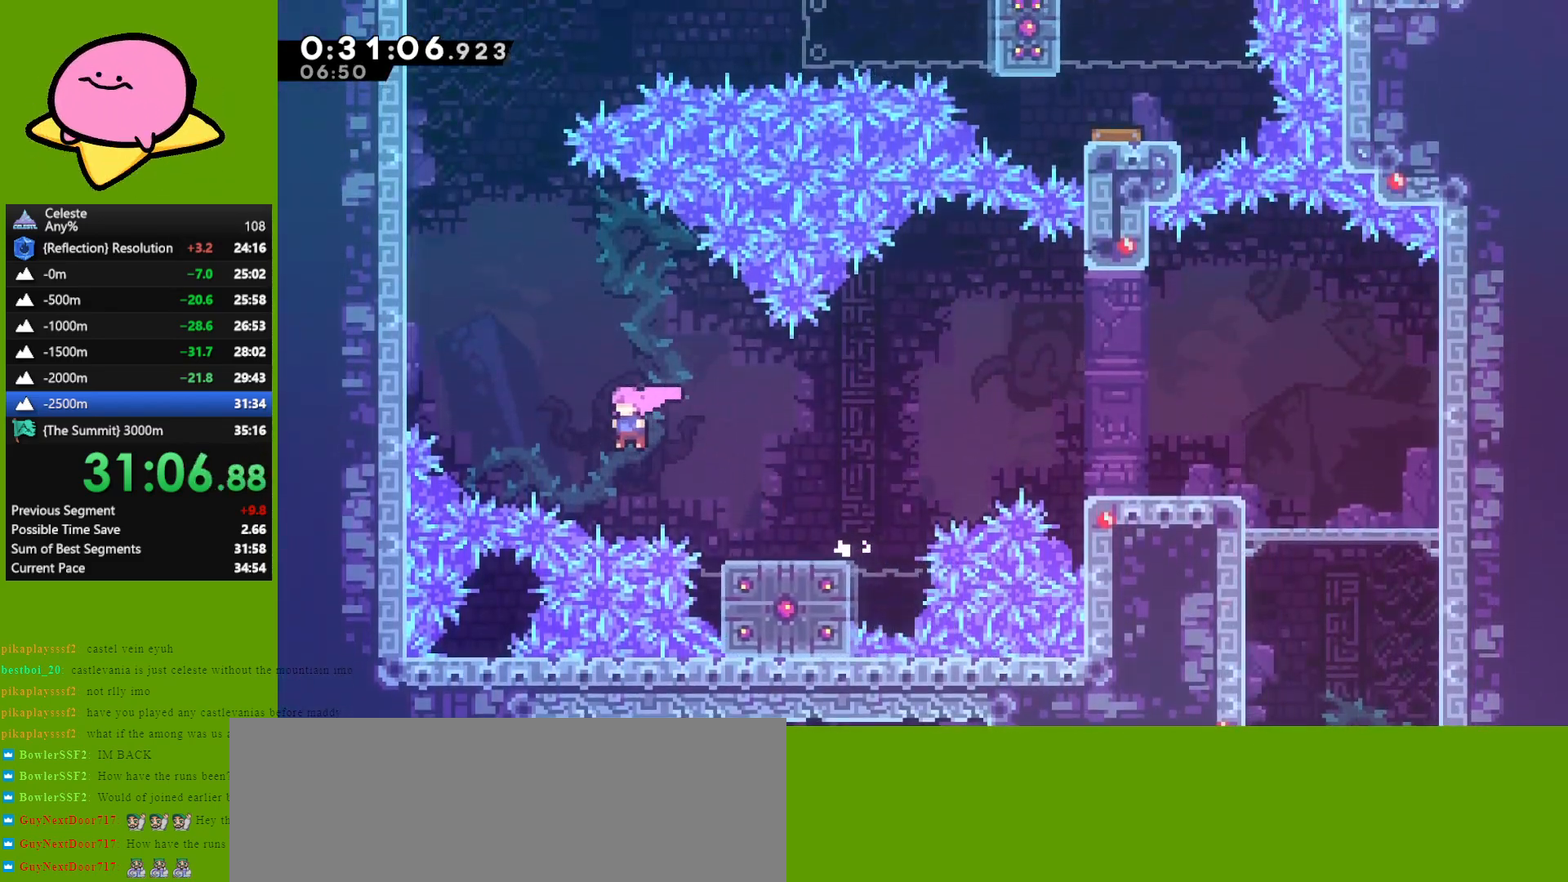
{"keys": ["grab", "jump", "left", "up"], "events": [[33, "dash", "down"], [33, "jump", "up"], [133, "grab", "down"], [267, "dash", "up"], [500, "jump", "down"]]}
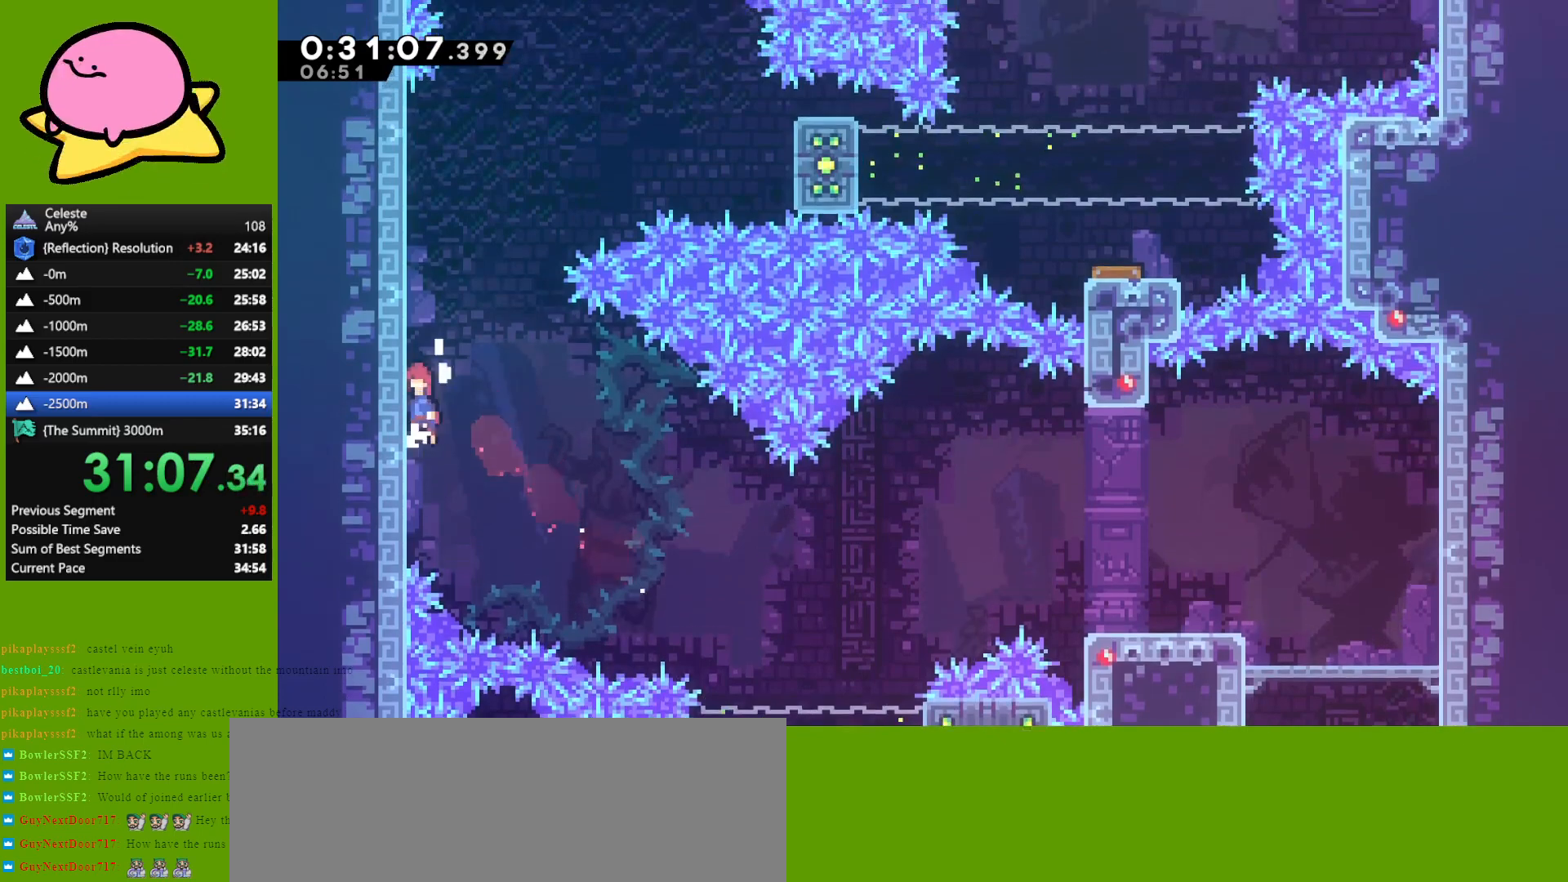
{"keys": ["grab", "left", "up"], "events": [[100, "jump", "up"], [200, "jump", "down"], [467, "jump", "up"]]}
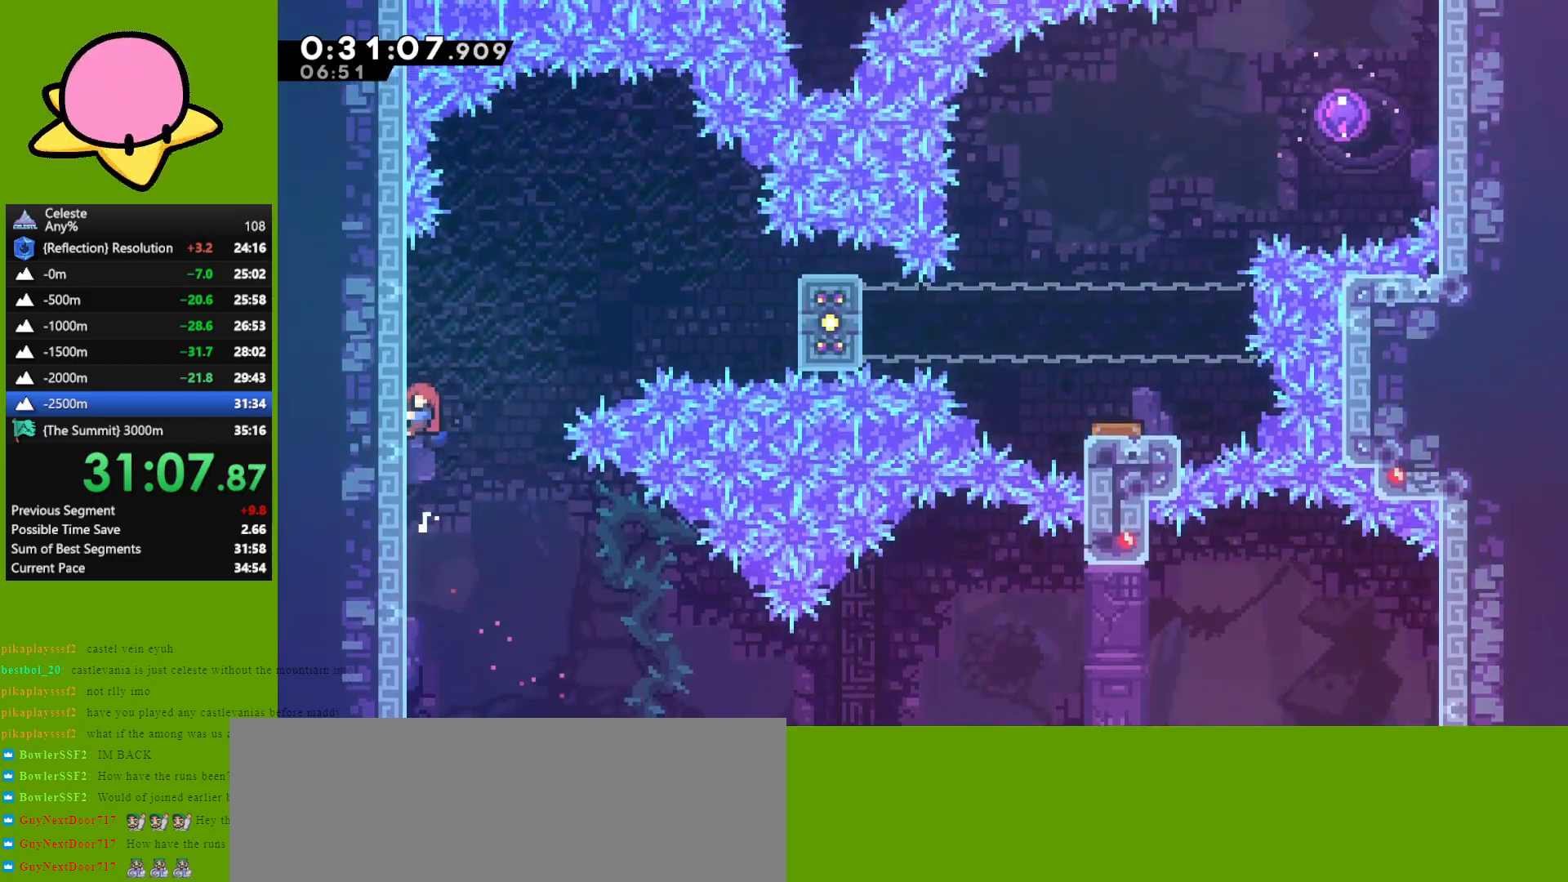
{"keys": ["dash", "grab", "right"], "events": [[17, "left", "up"], [17, "right", "down"], [17, "up", "up"], [67, "jump", "down"], [350, "jump", "up"], [433, "dash", "down"]]}
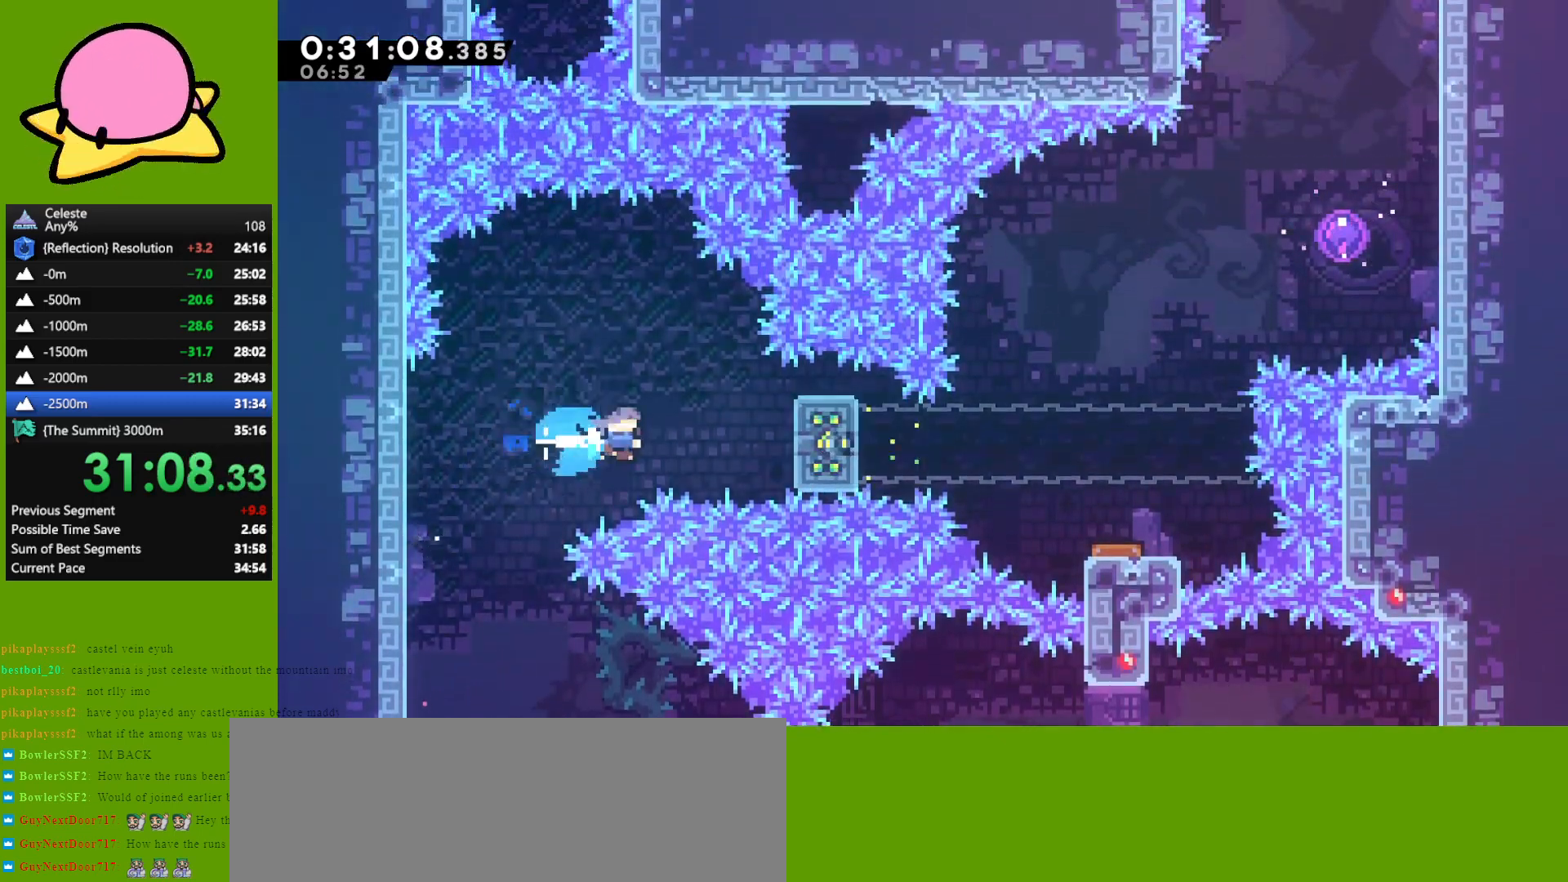
{"keys": ["grab"], "events": [[133, "dash", "up"], [233, "right", "up"], [233, "up", "down"], [267, "up", "up"]]}
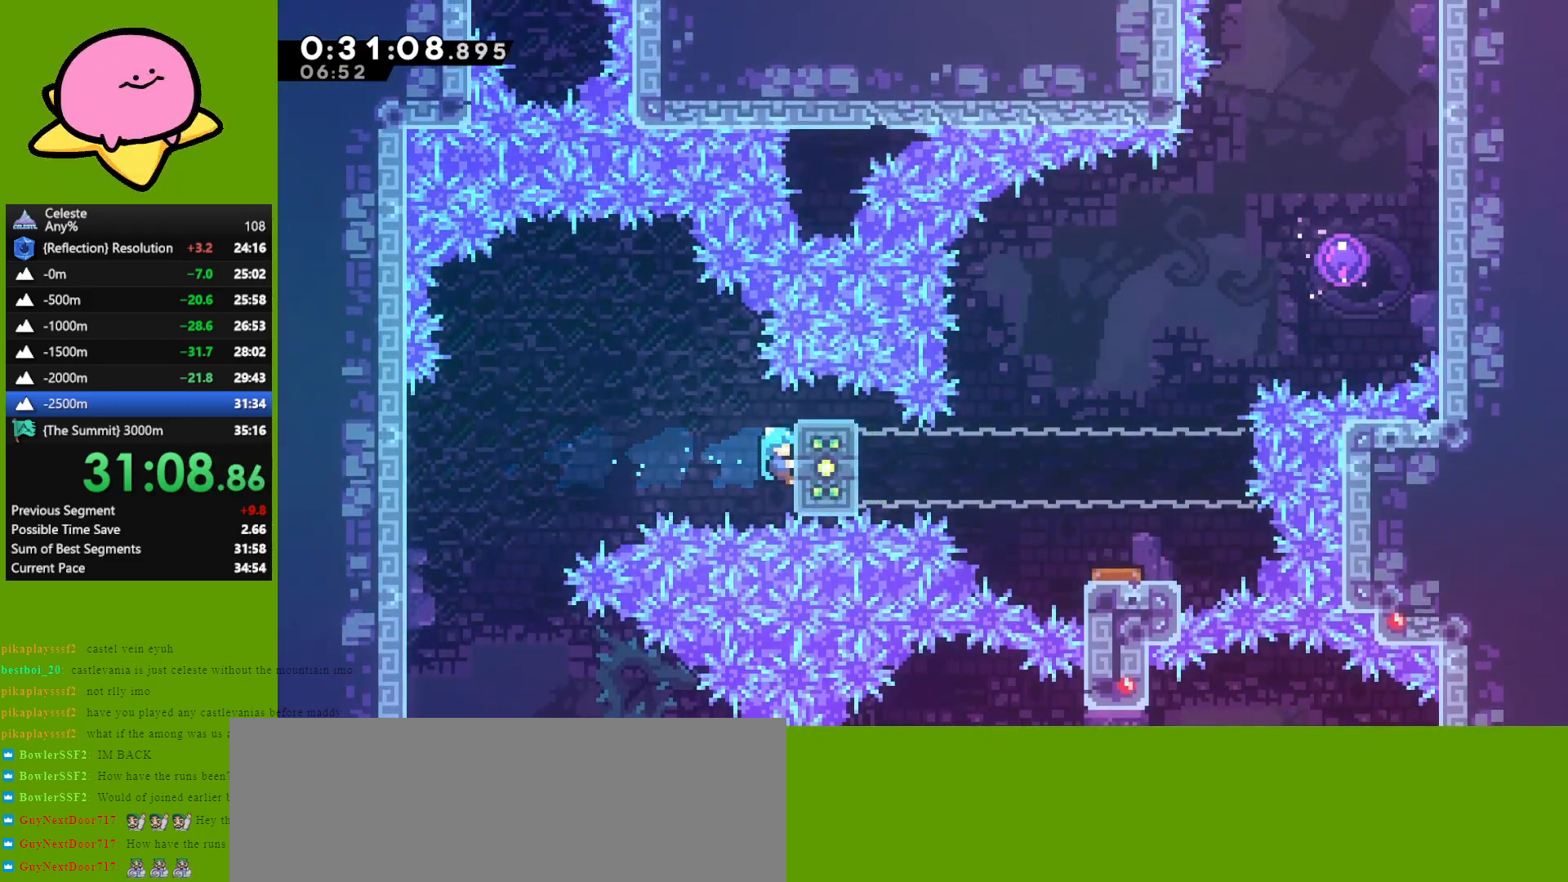
{"keys": ["grab"], "events": []}
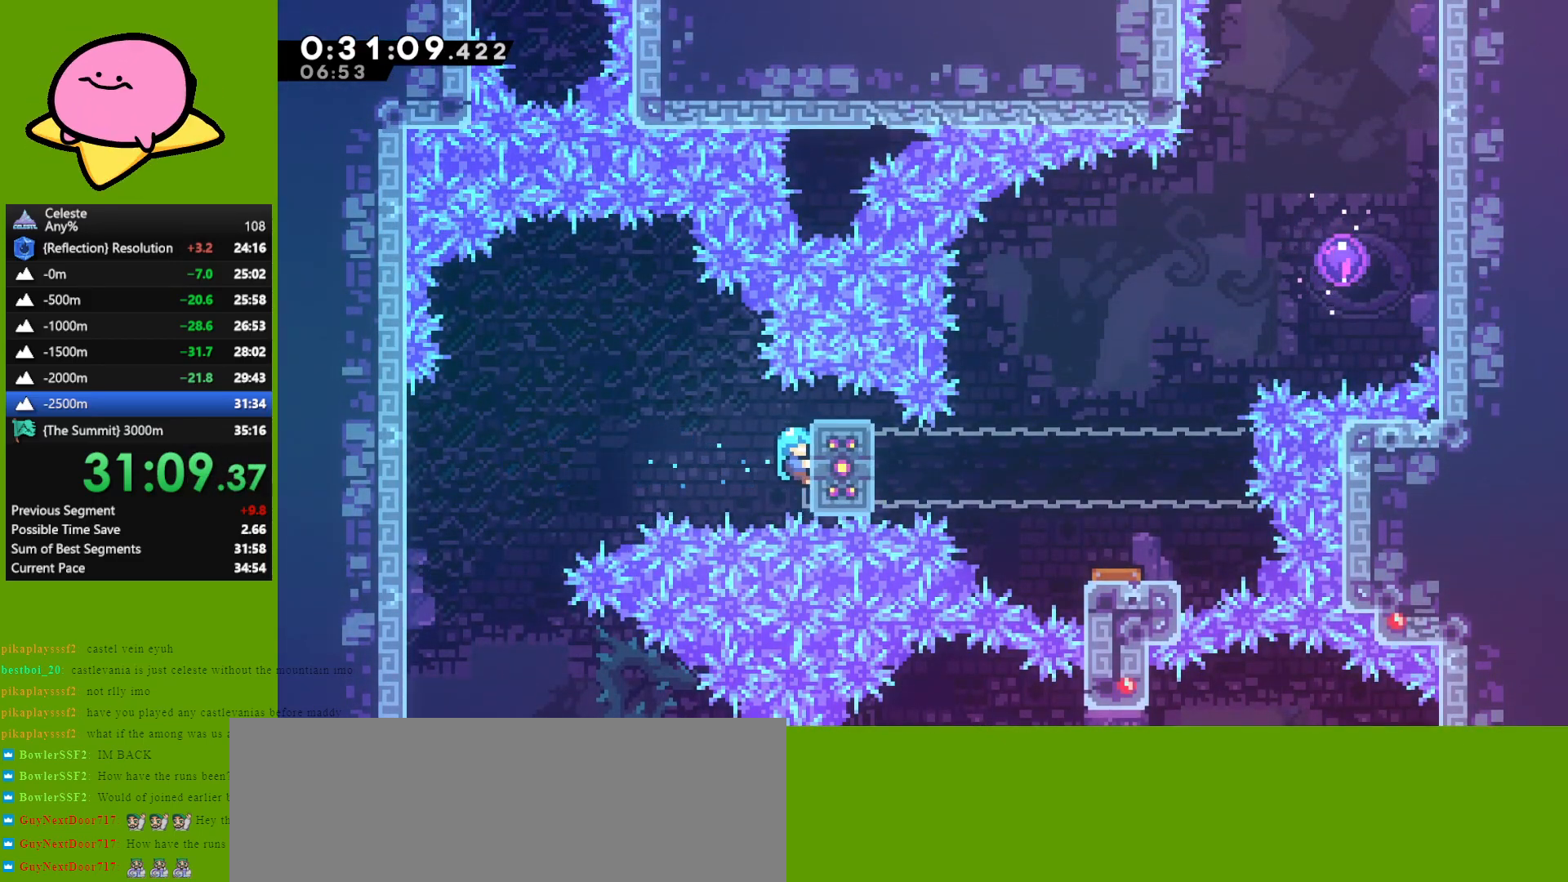
{"keys": ["grab"], "events": []}
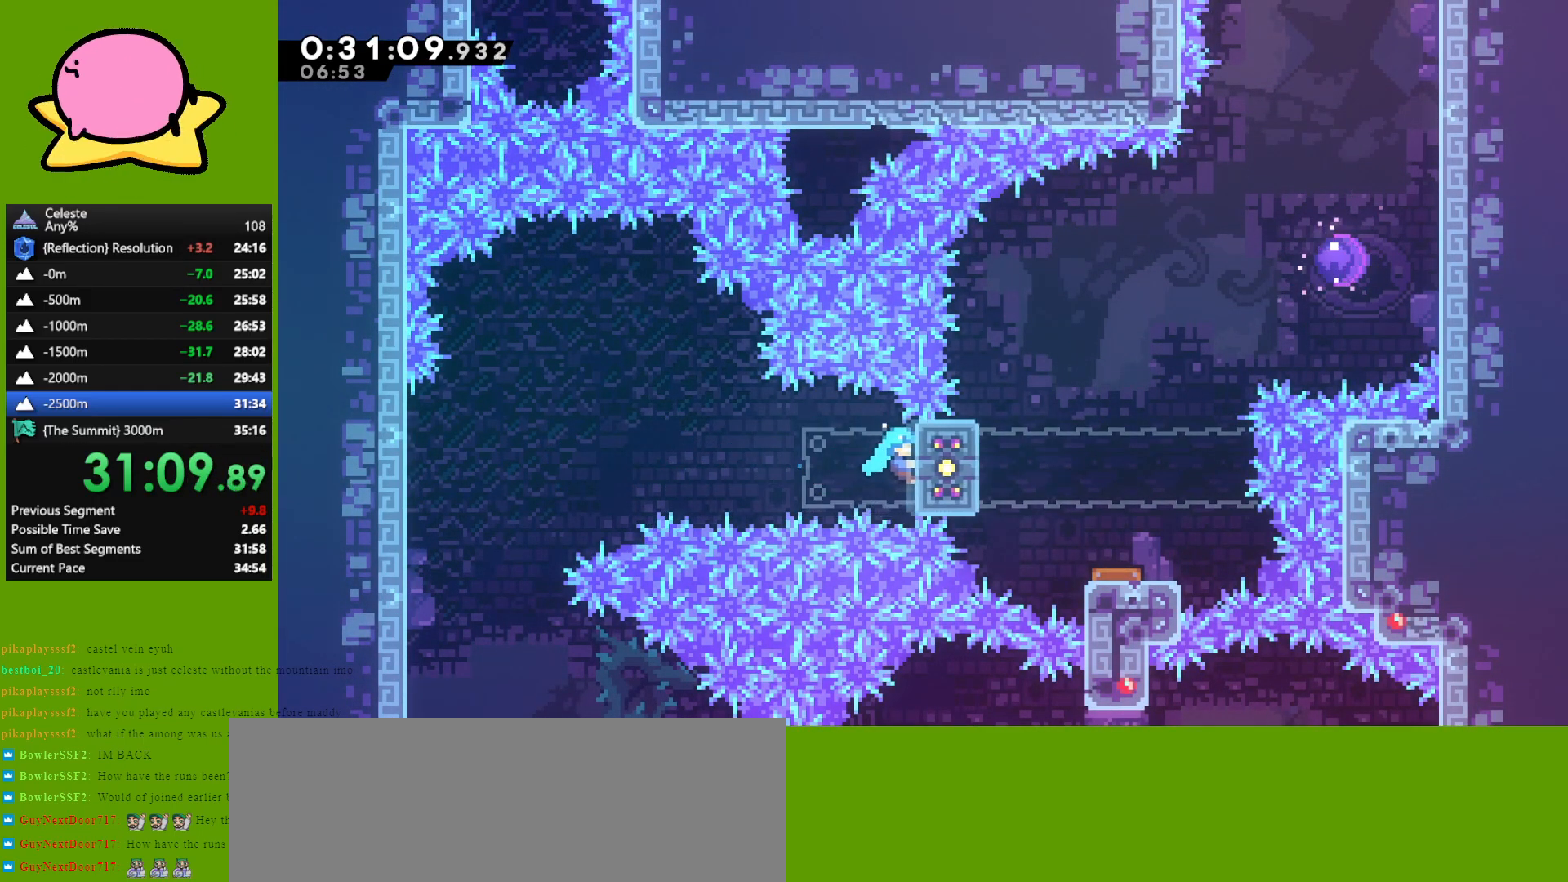
{"keys": [], "events": [[467, "grab", "up"]]}
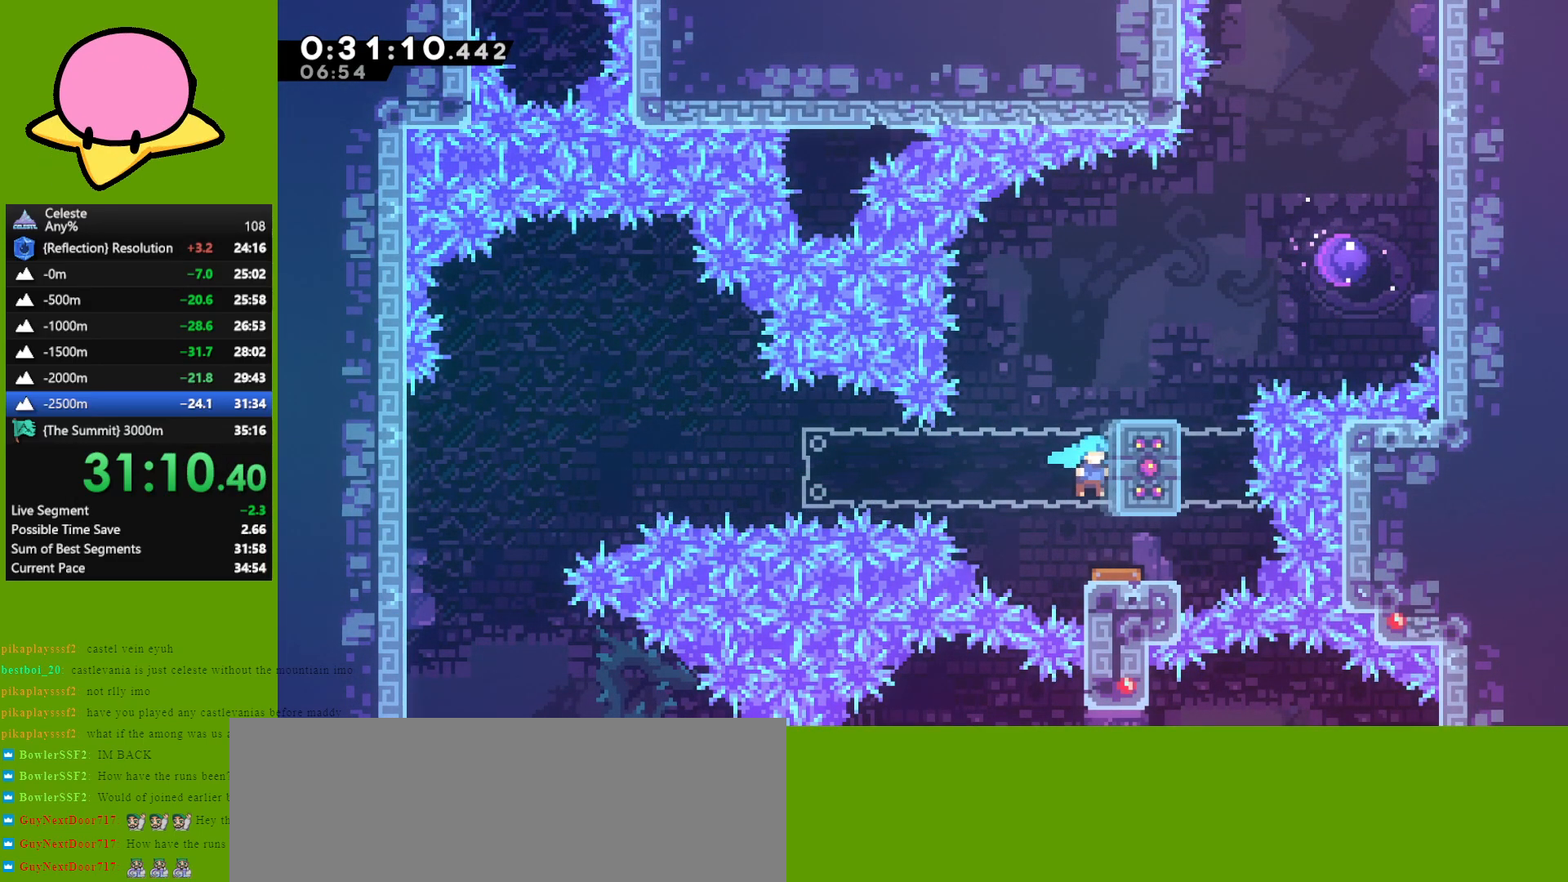
{"keys": ["dash", "right", "up"], "events": [[233, "right", "down"], [233, "up", "down"], [433, "dash", "down"]]}
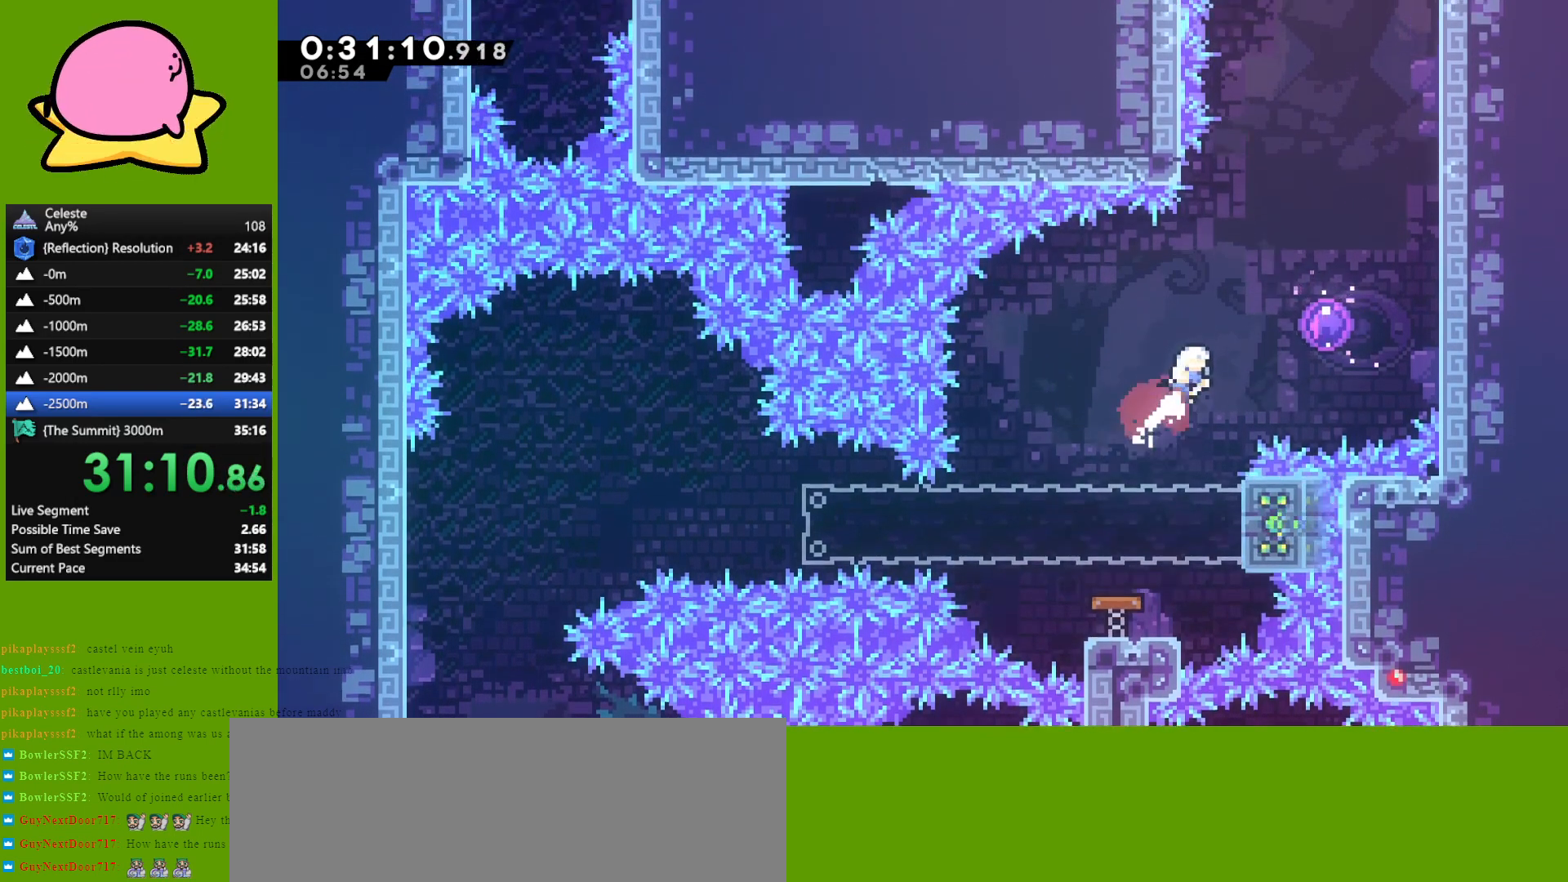
{"keys": ["up"], "events": [[33, "dash", "up"], [200, "right", "up"]]}
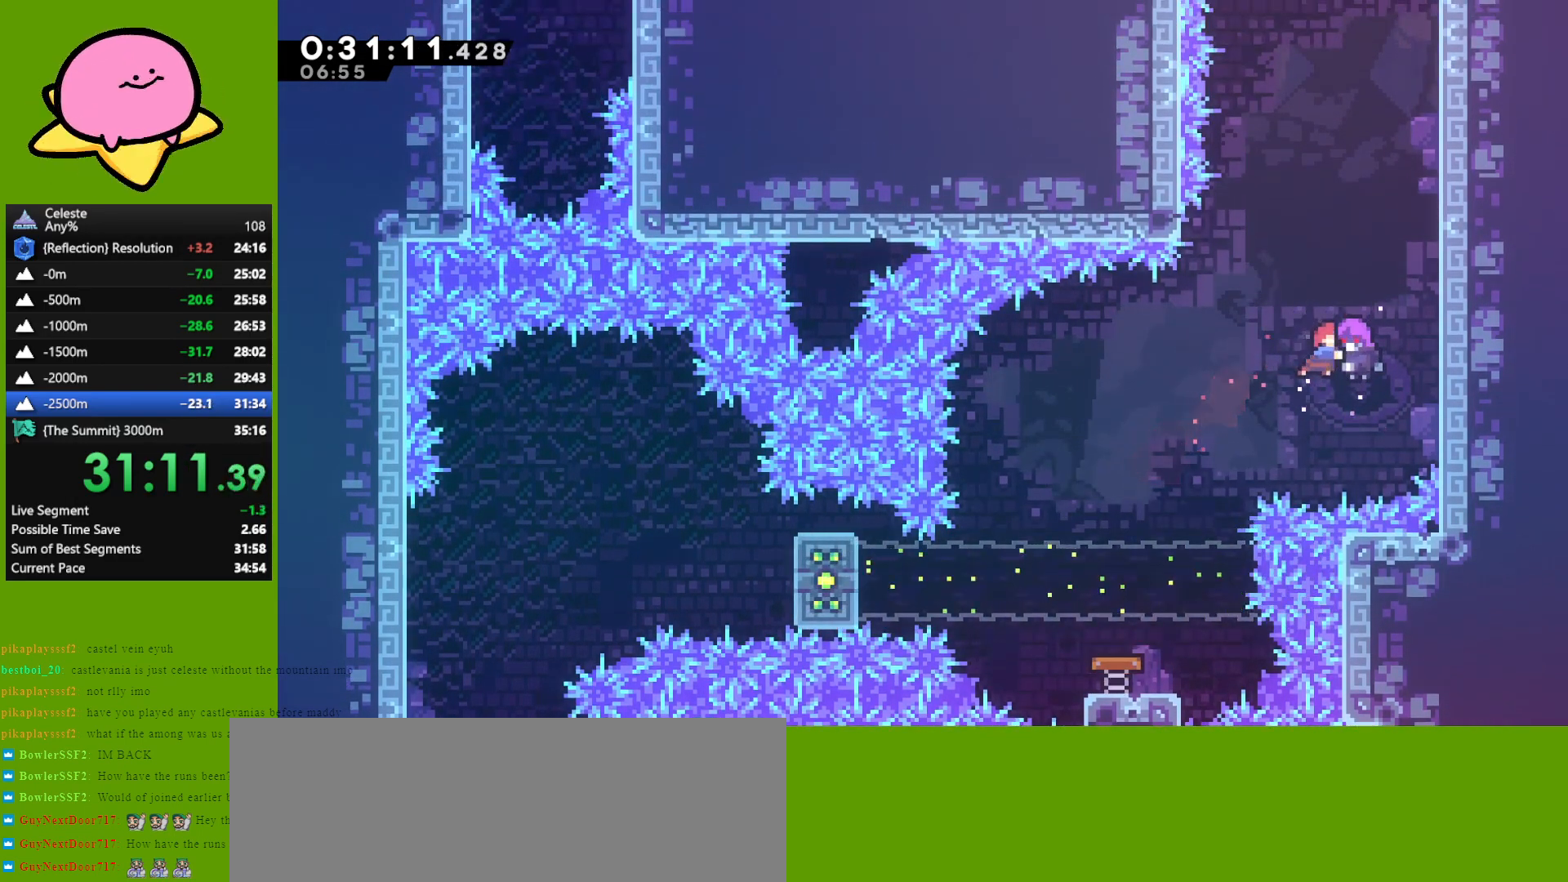
{"keys": ["dash", "left", "up"], "events": [[417, "left", "down"], [500, "dash", "down"]]}
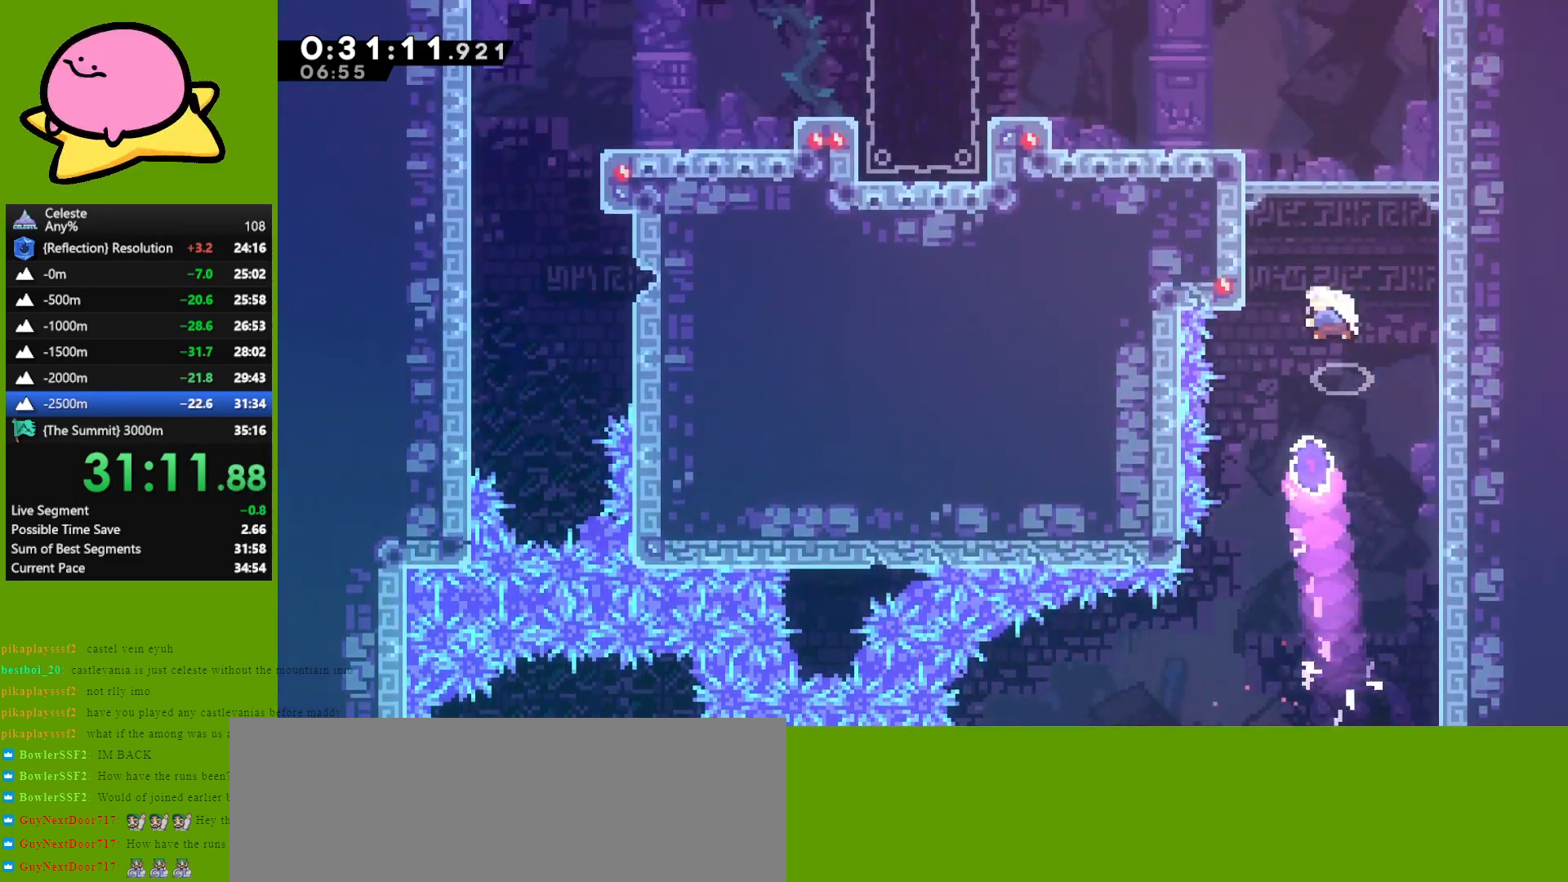
{"keys": ["left"], "events": [[50, "grab", "down"], [100, "dash", "up"], [150, "jump", "down"], [433, "grab", "up"], [433, "jump", "up"], [467, "up", "up"]]}
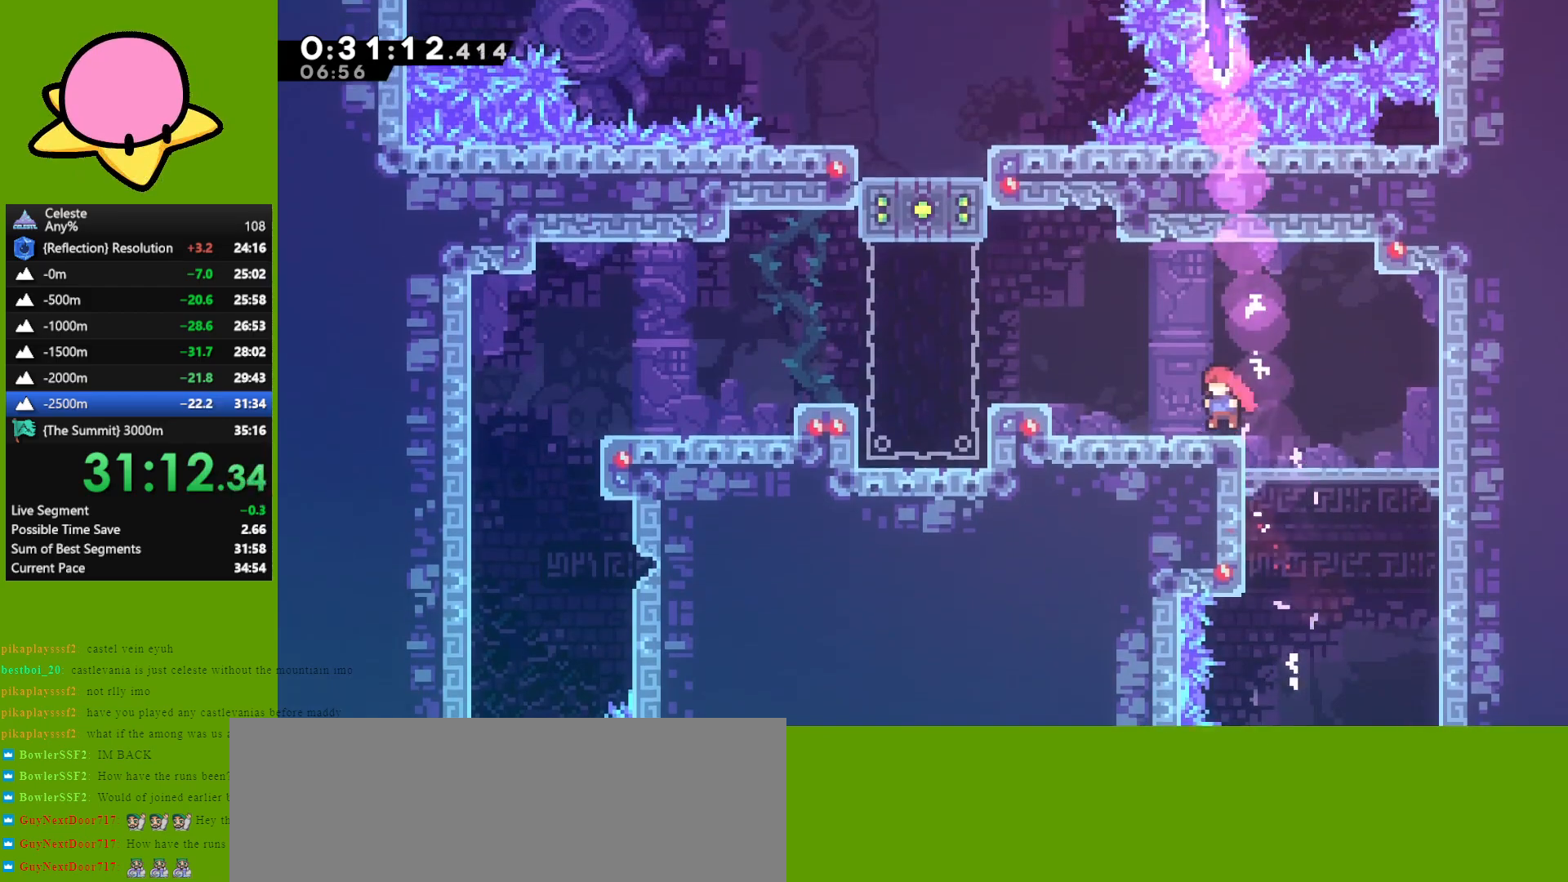
{"keys": [], "events": [[117, "jump", "down"], [250, "jump", "up"], [450, "left", "up"]]}
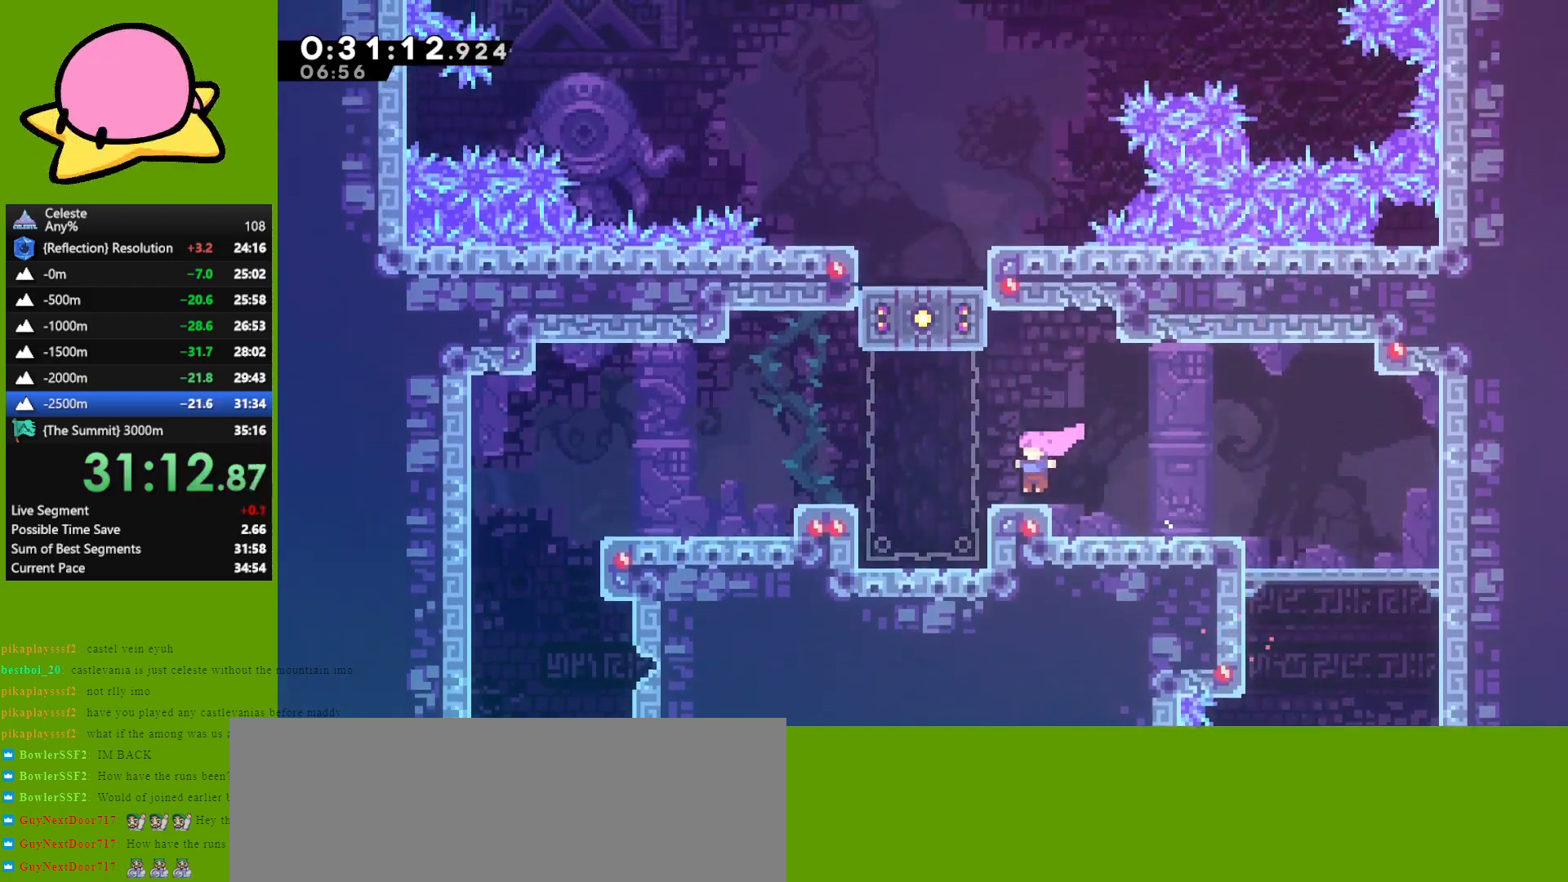
{"keys": ["jump"], "events": [[467, "jump", "down"]]}
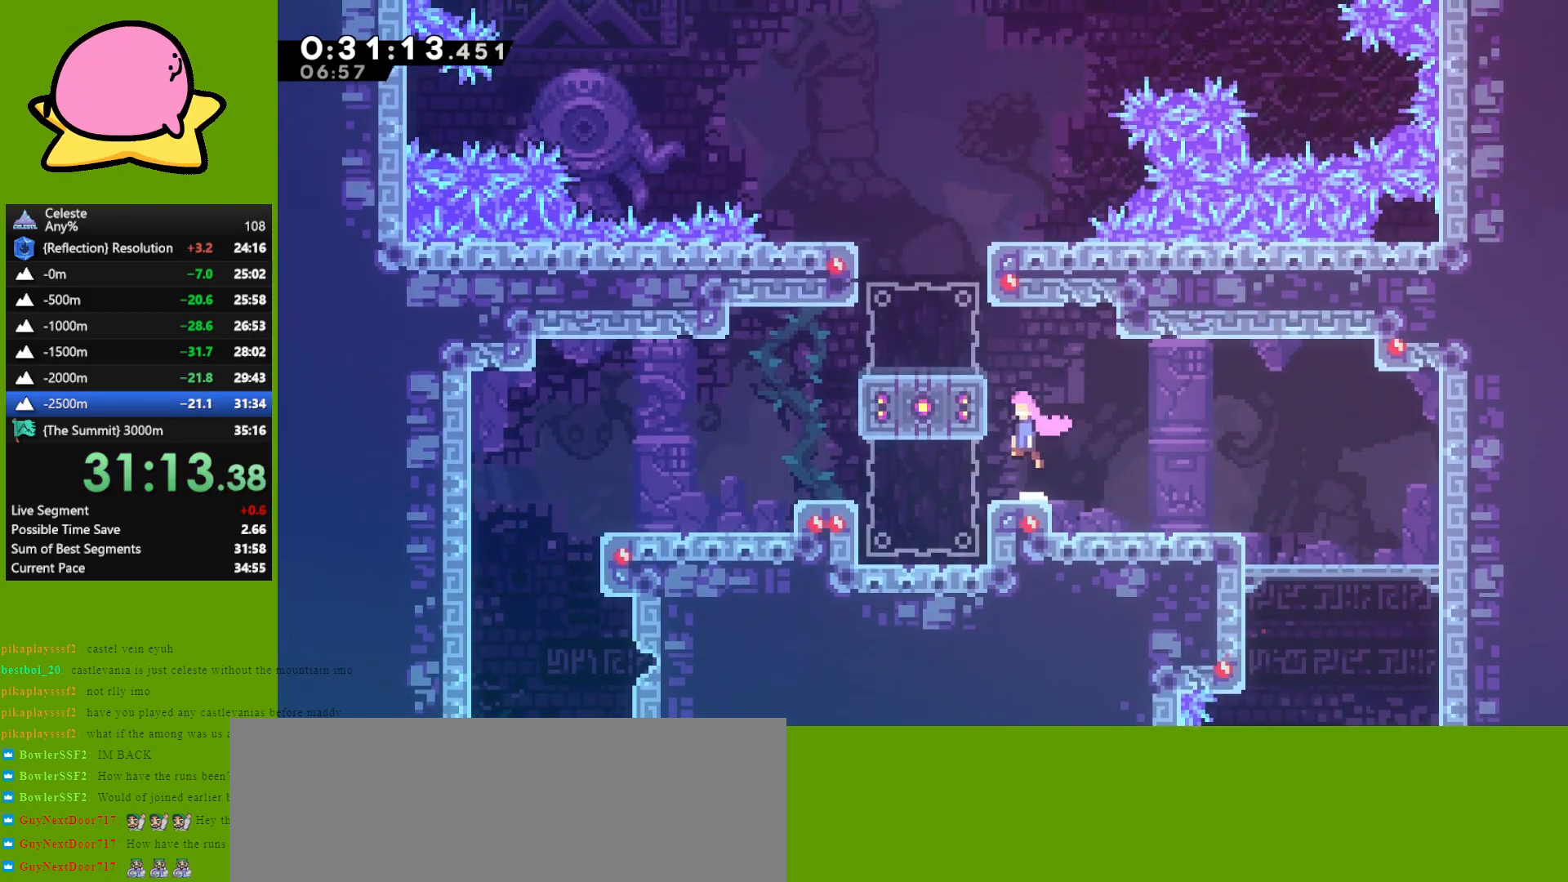
{"keys": ["dash", "down"], "events": [[17, "left", "down"], [283, "down", "down"], [283, "jump", "up"], [283, "left", "up"], [417, "dash", "down"]]}
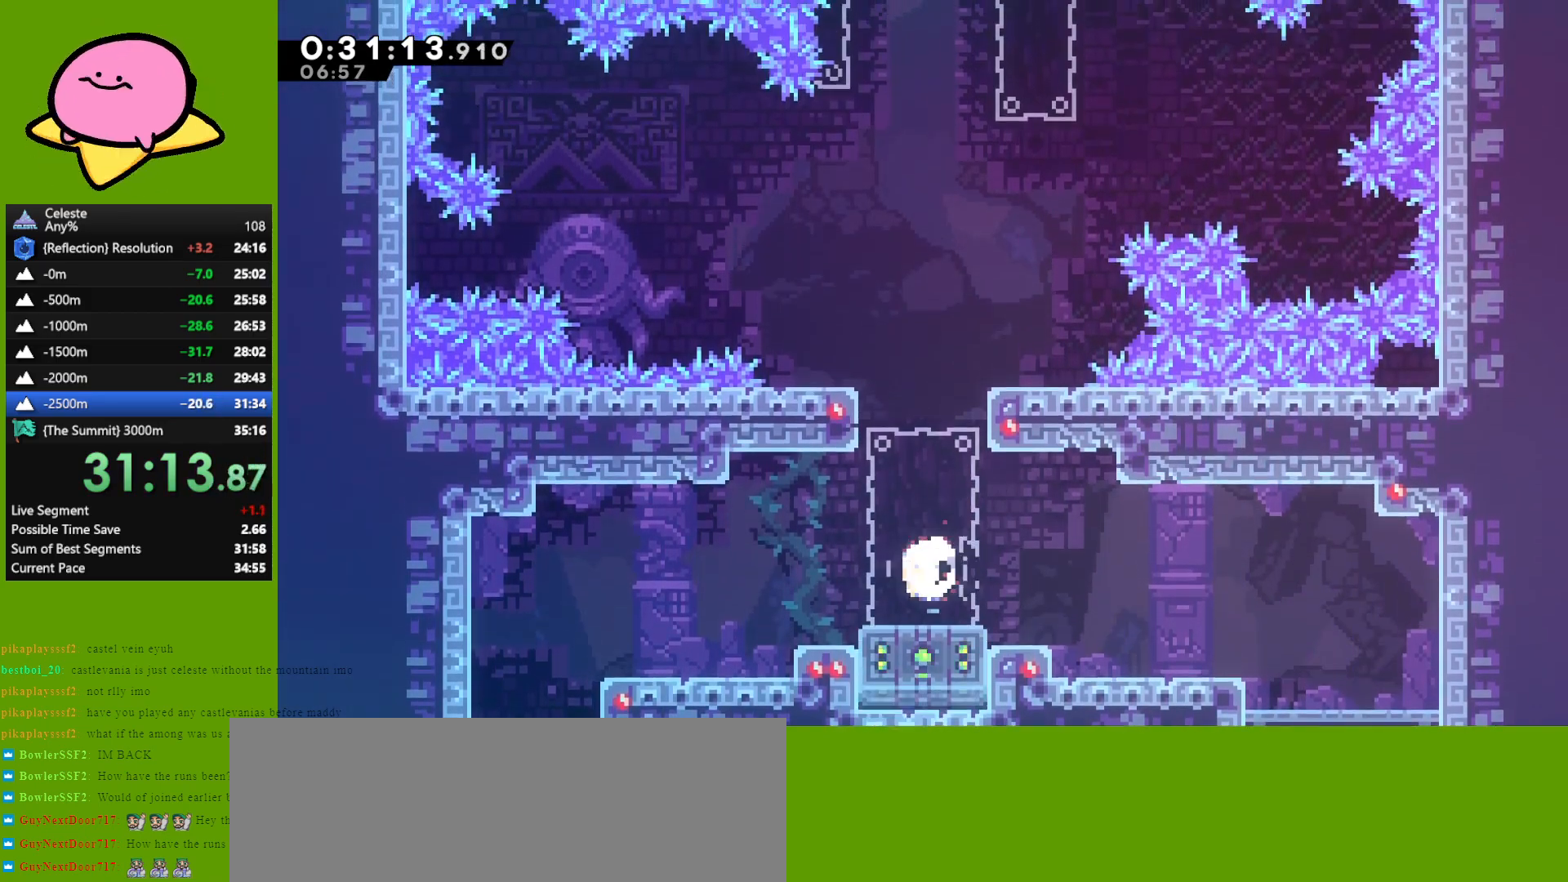
{"keys": ["right", "up"], "events": [[67, "dash", "up"], [67, "down", "up"], [200, "jump", "down"], [200, "up", "down"], [400, "right", "down"], [483, "jump", "up"]]}